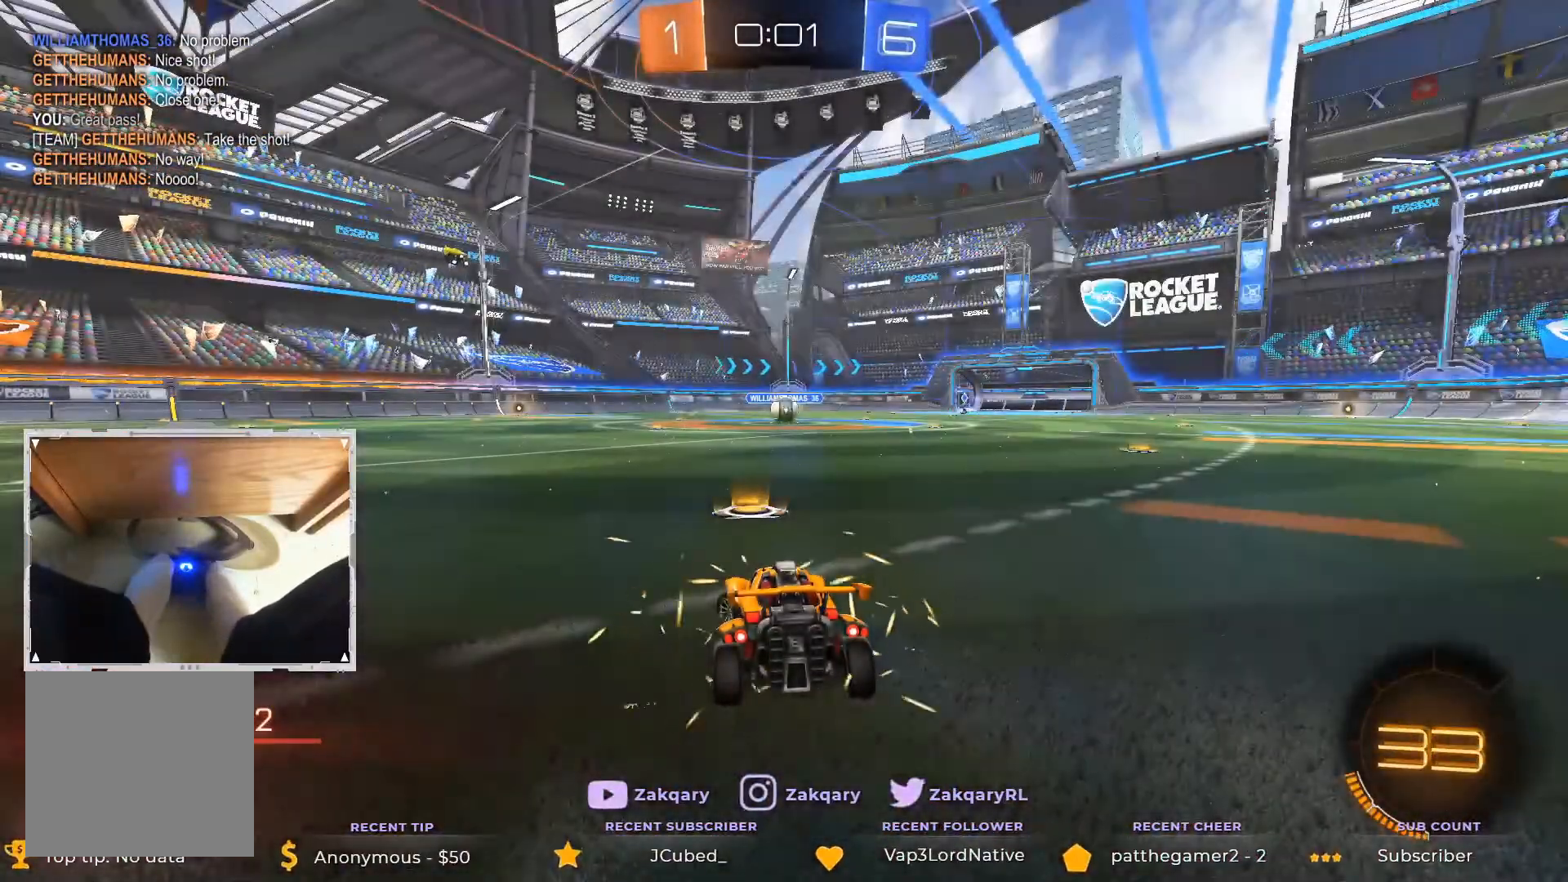
Gameplay with a controller (Xbox layout); each line is a JSON object with the inputs held at the frame after it. "events" lists button and stick changes between this image and that frame as [ms after this image, input, new state], when the widget could be followed in between. Not read: R2 X.
{"buttons": [], "left_stick": "up-left", "right_stick": "center", "events": []}
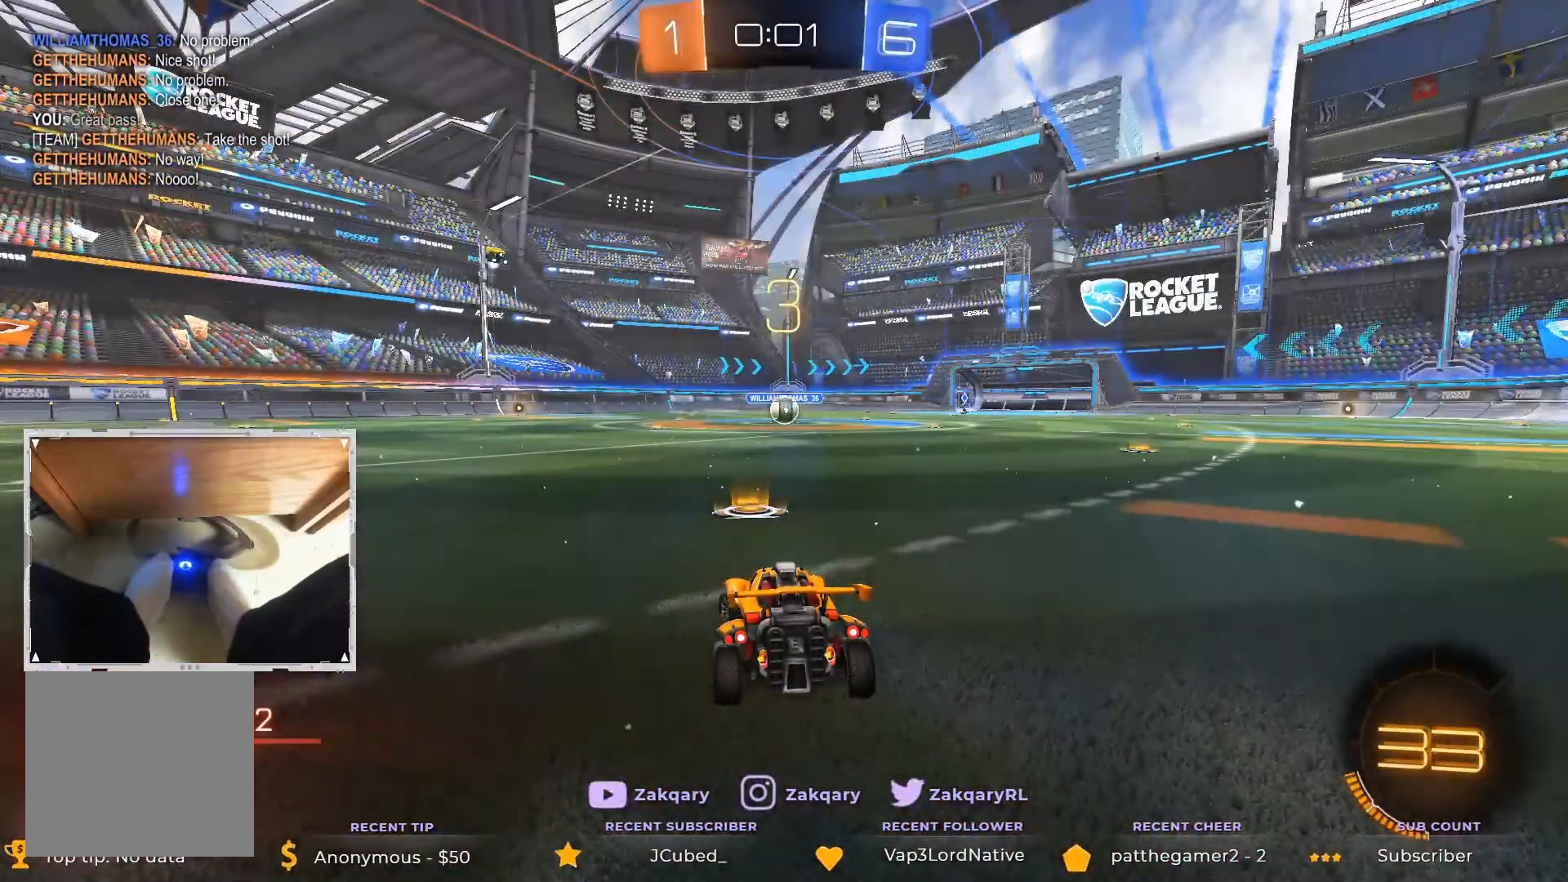
{"buttons": ["B"], "left_stick": "up-left", "right_stick": "center", "events": [[353, "B", "down"]]}
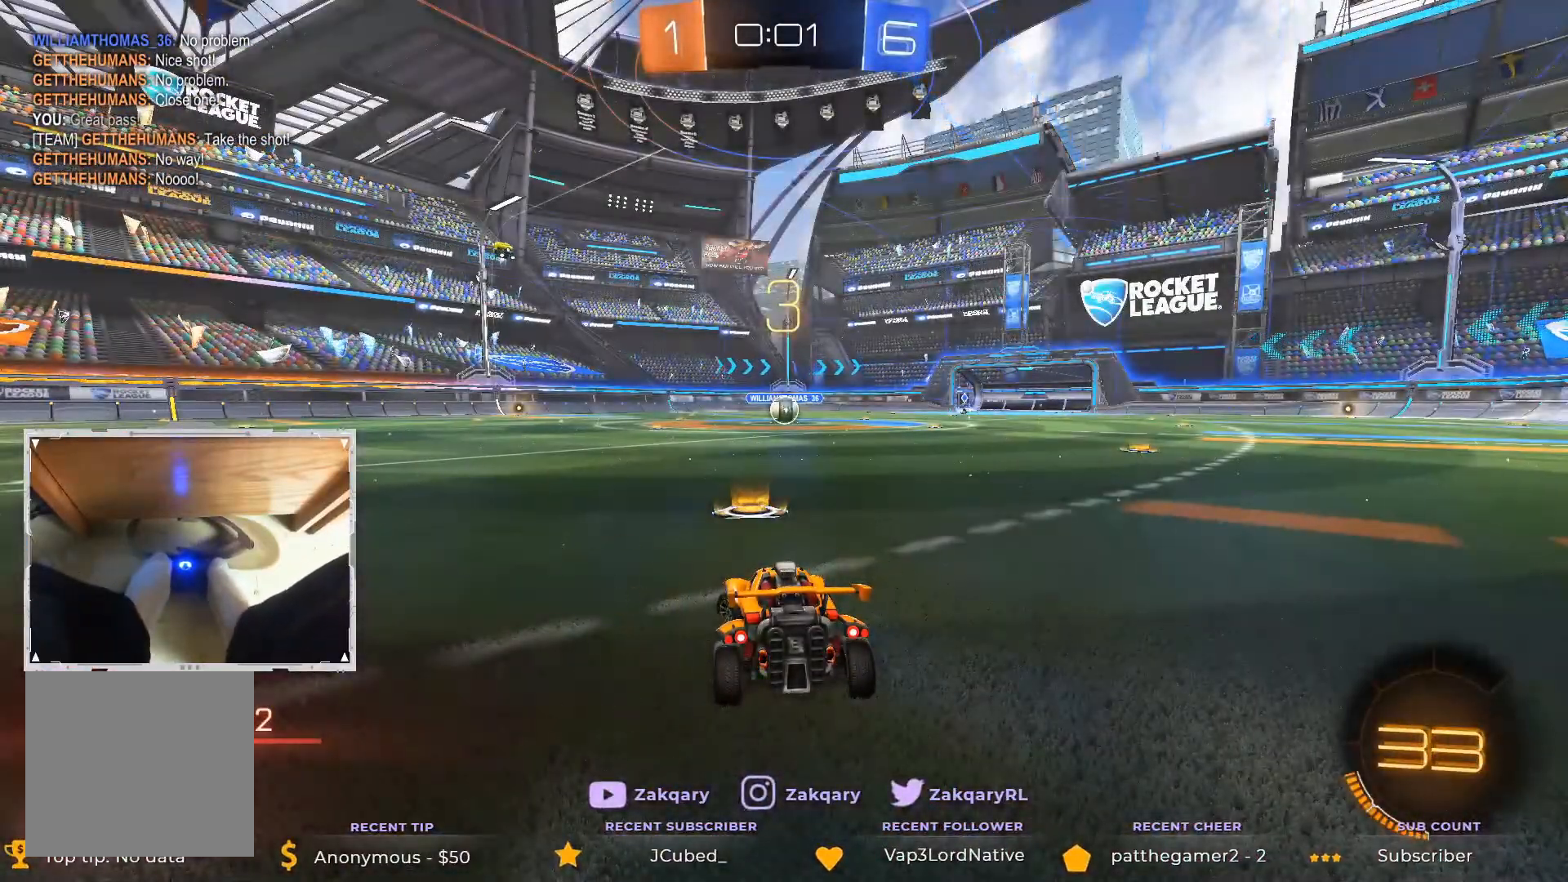
{"buttons": ["B"], "left_stick": "up-left", "right_stick": "center", "events": []}
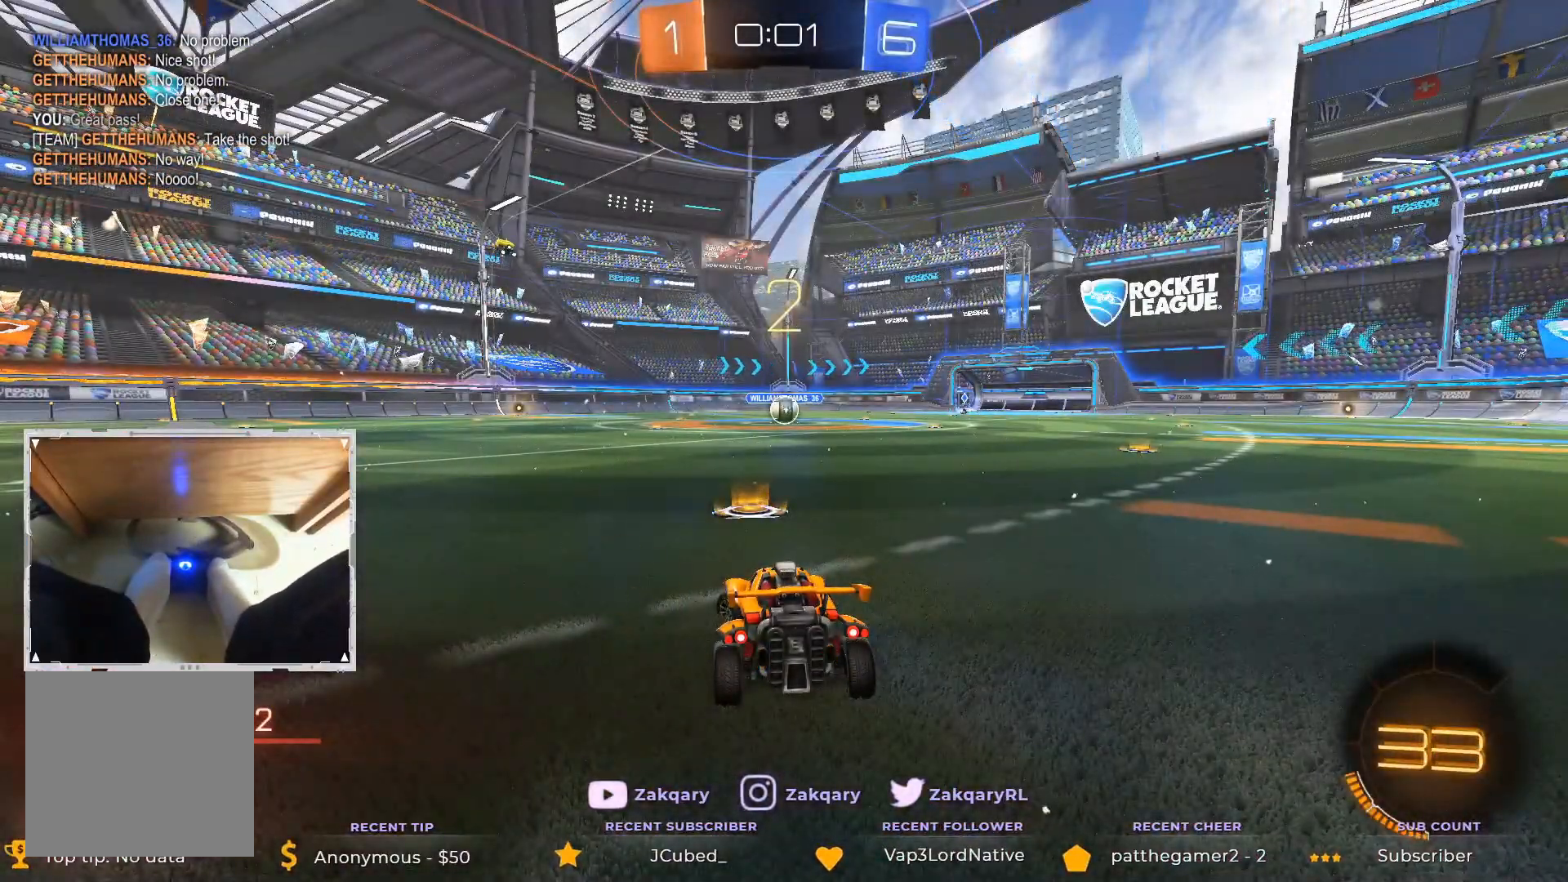
{"buttons": ["B"], "left_stick": "center", "right_stick": "center", "events": [[168, "left_stick", "center"]]}
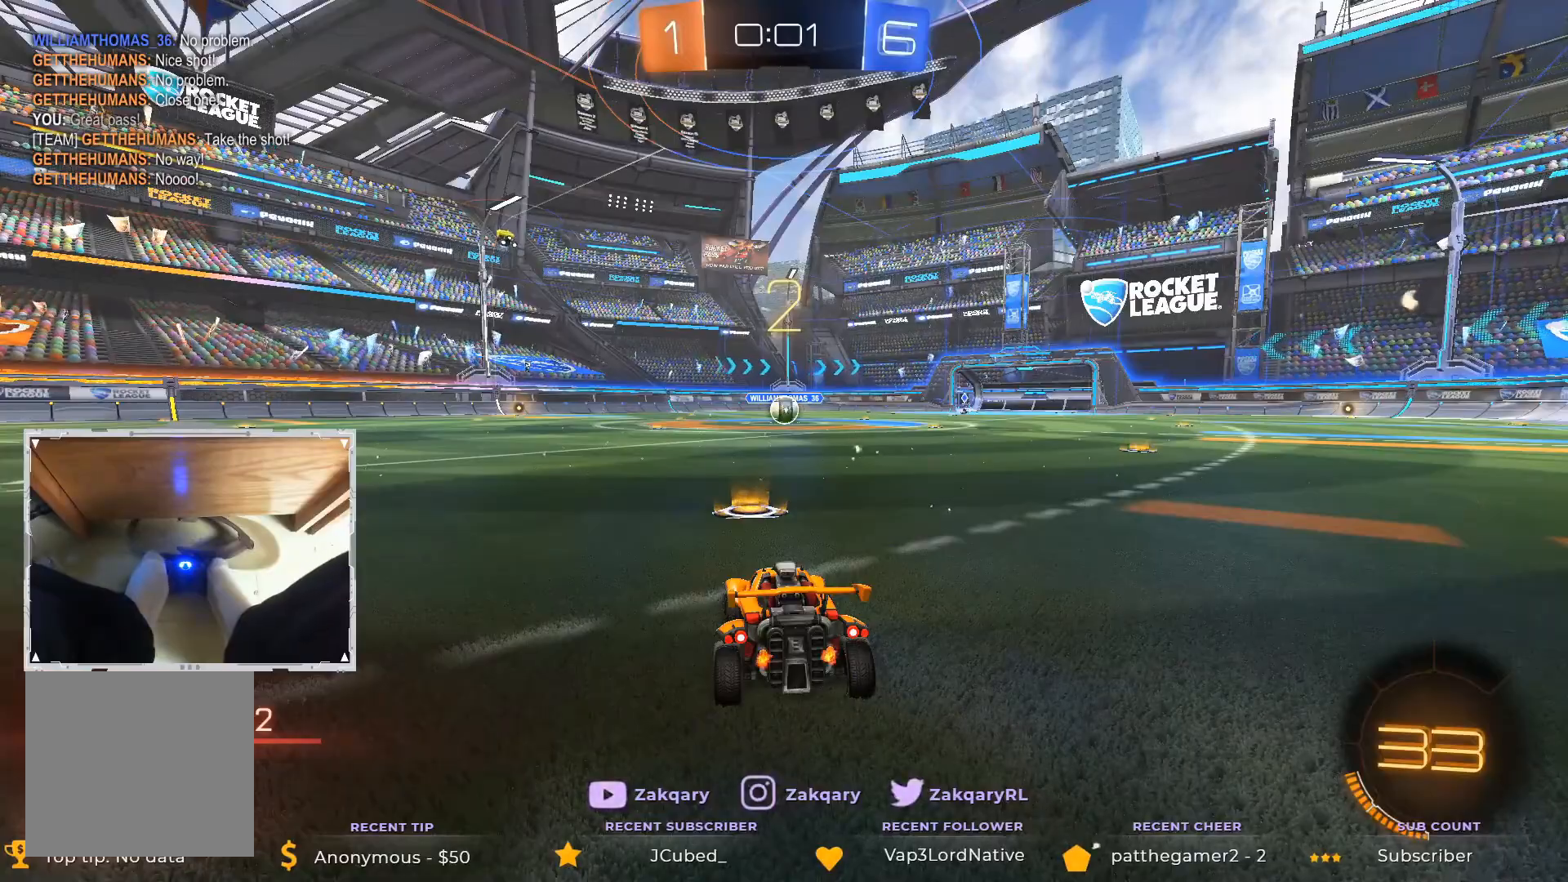
{"buttons": ["B"], "left_stick": "center", "right_stick": "center", "events": [[186, "B", "up"], [337, "B", "down"]]}
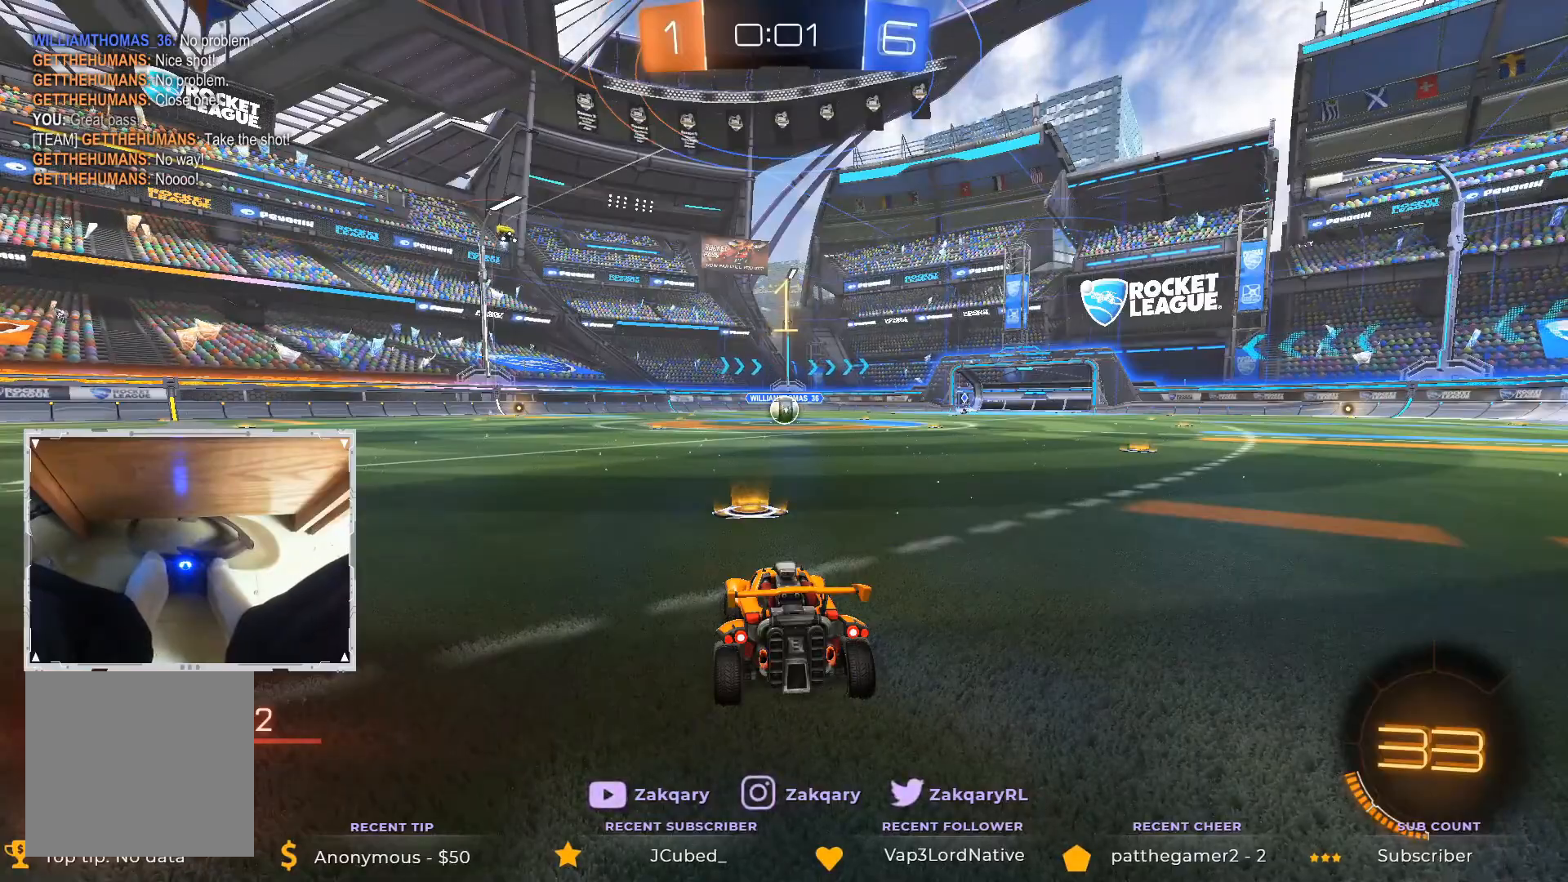
{"buttons": ["B"], "left_stick": "center", "right_stick": "center", "events": []}
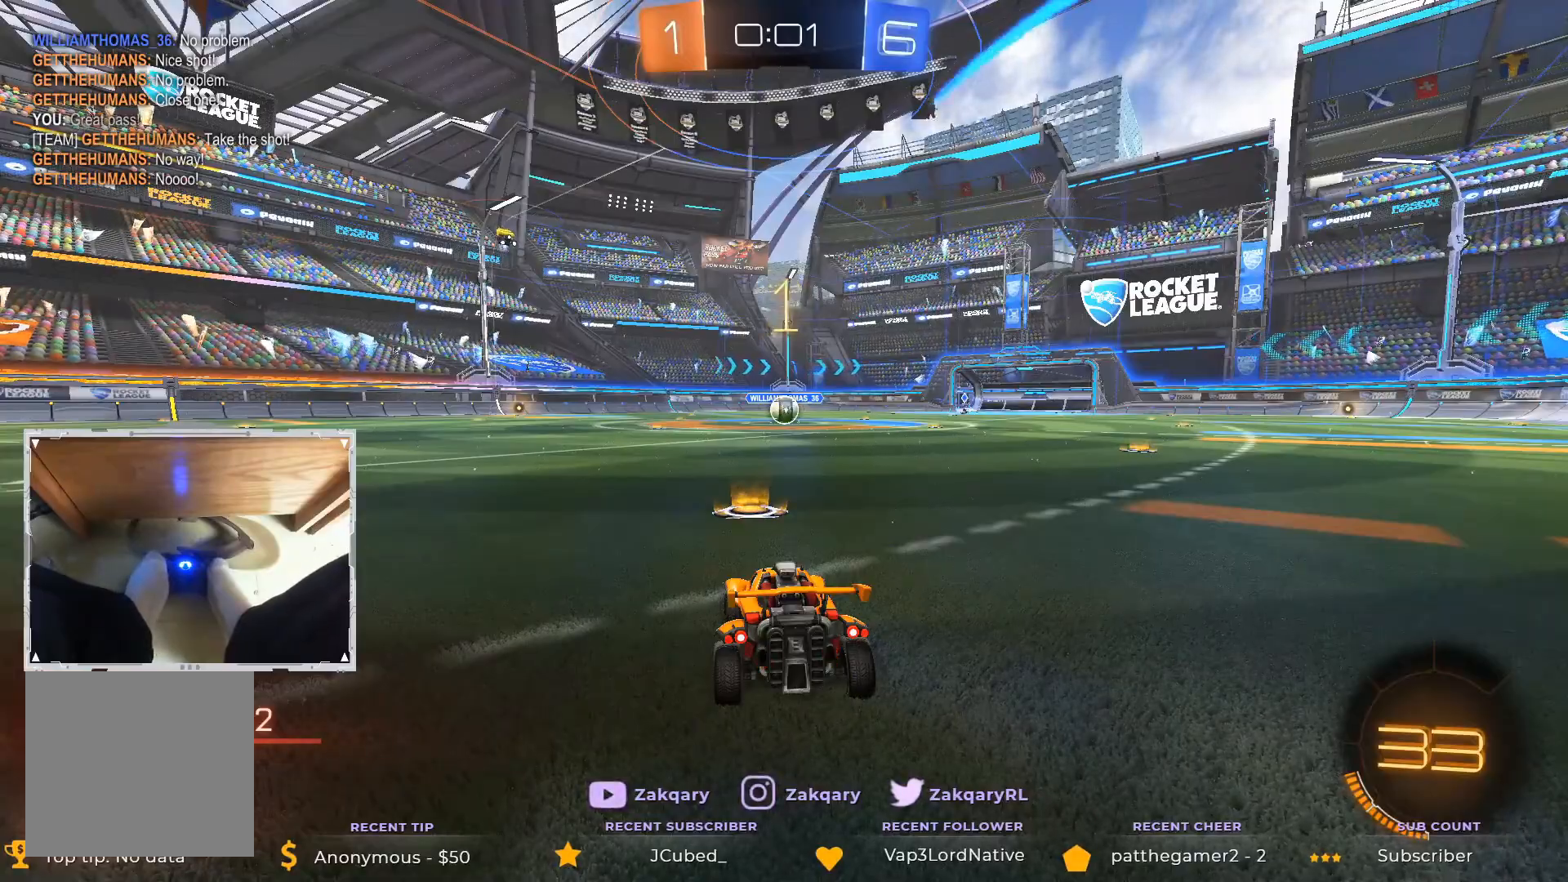
{"buttons": ["B"], "left_stick": "center", "right_stick": "center", "events": []}
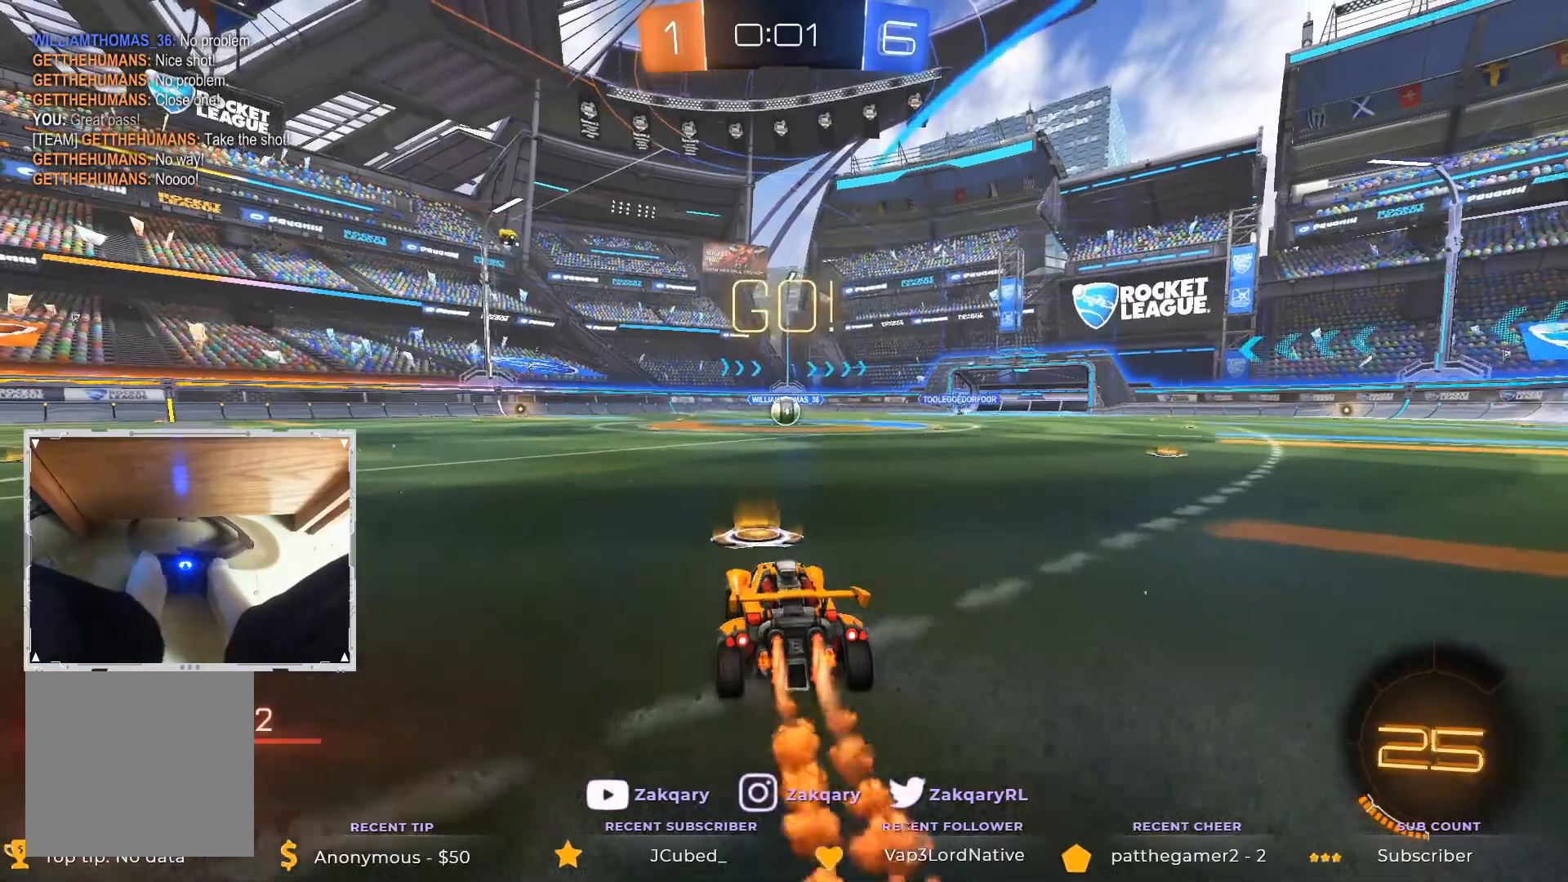
{"buttons": ["B"], "left_stick": "center", "right_stick": "center", "events": []}
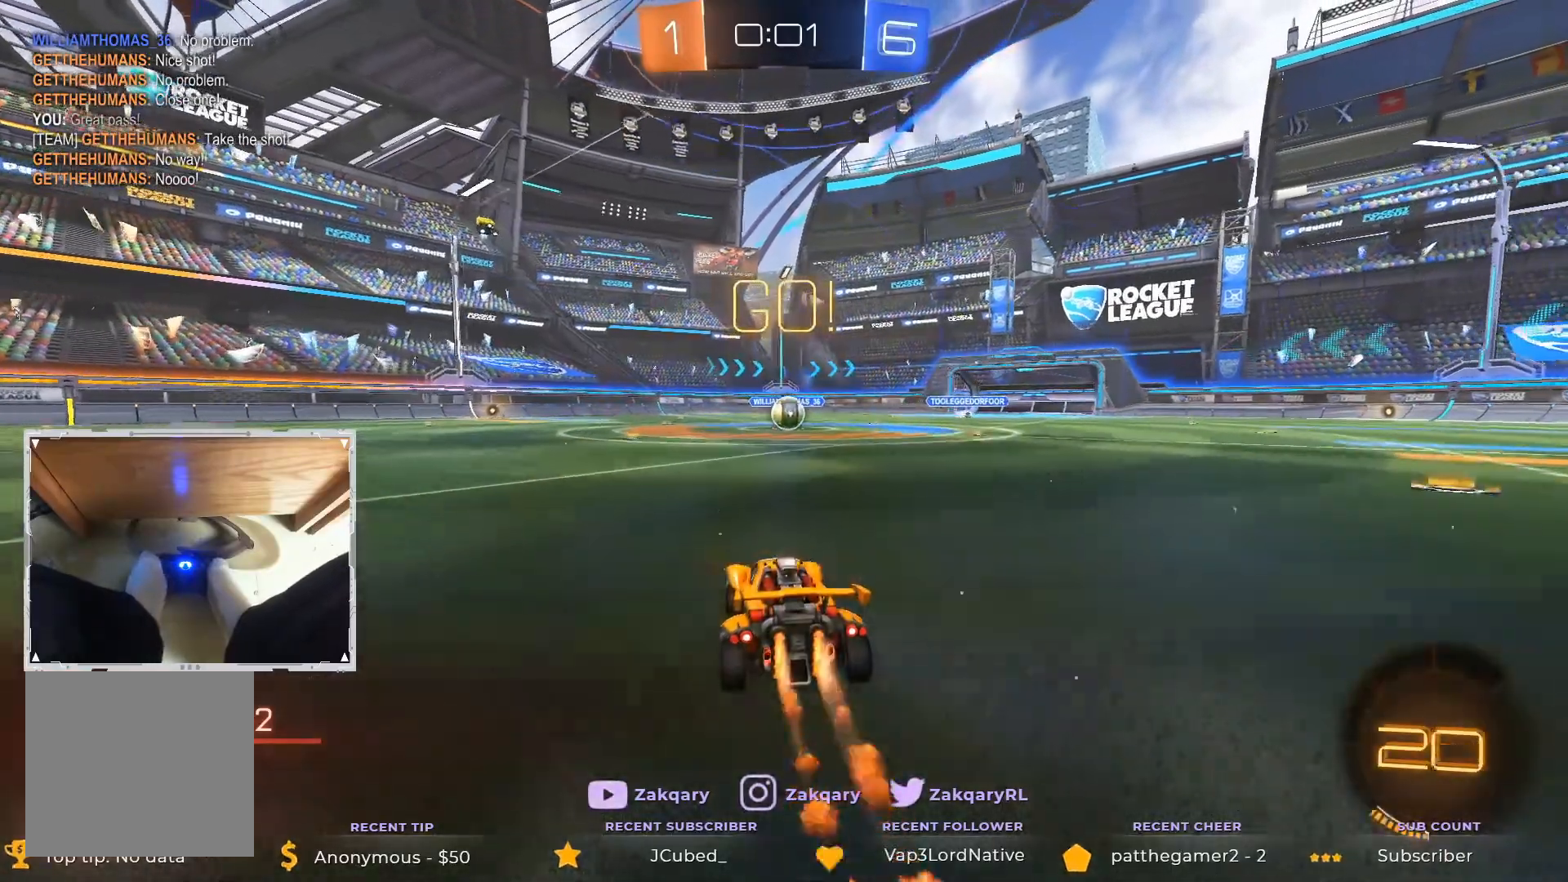
{"buttons": ["B"], "left_stick": "down-right", "right_stick": "center", "events": [[489, "left_stick", "down-right"]]}
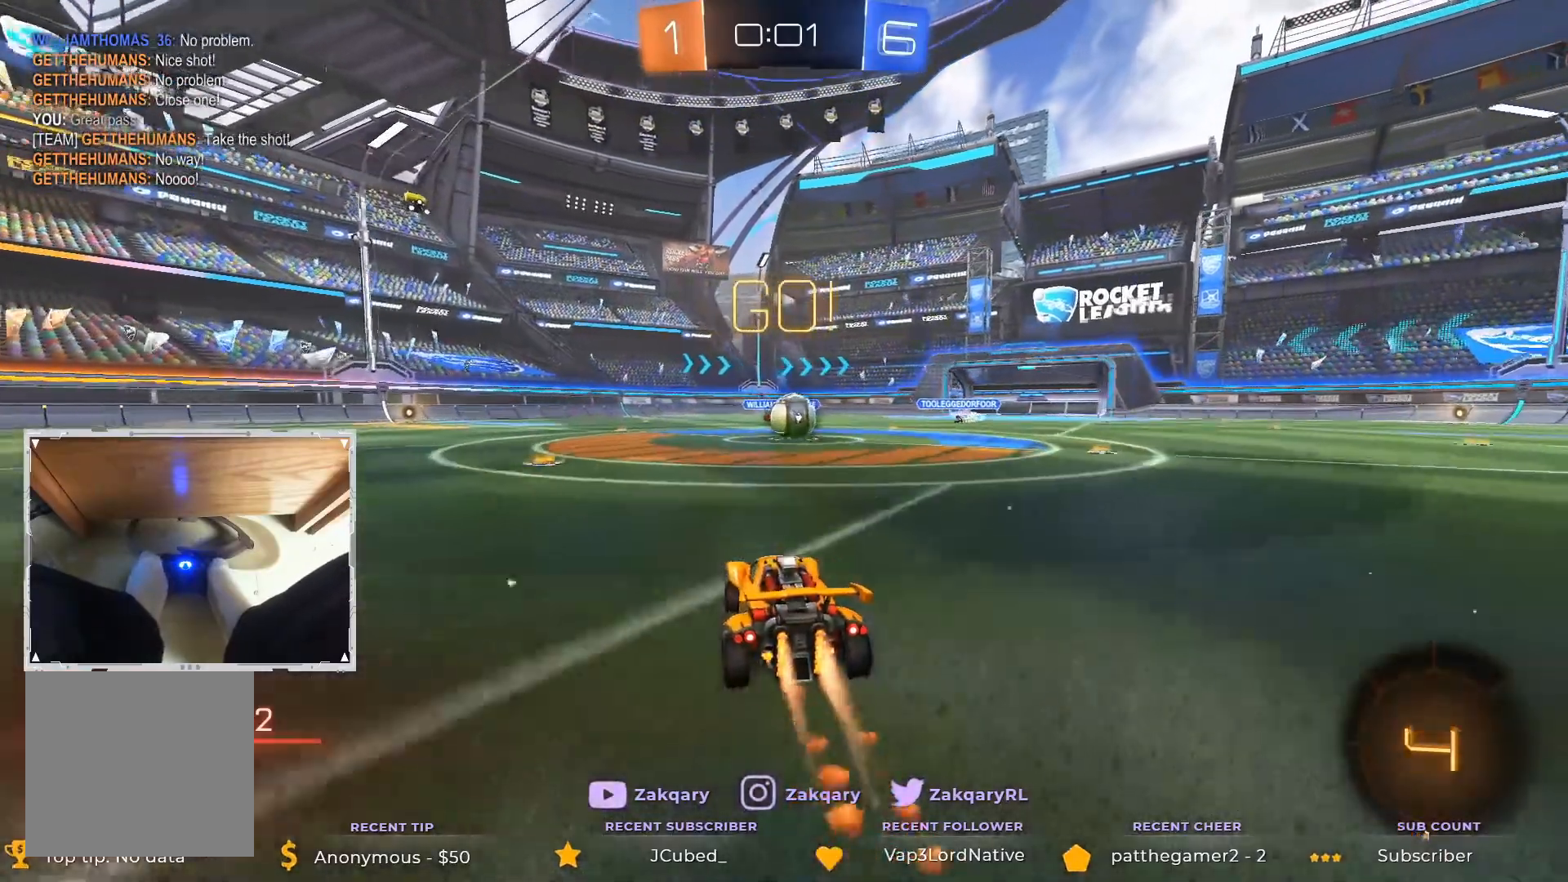
{"buttons": [], "left_stick": "center", "right_stick": "center", "events": [[101, "B", "up"], [118, "left_stick", "center"]]}
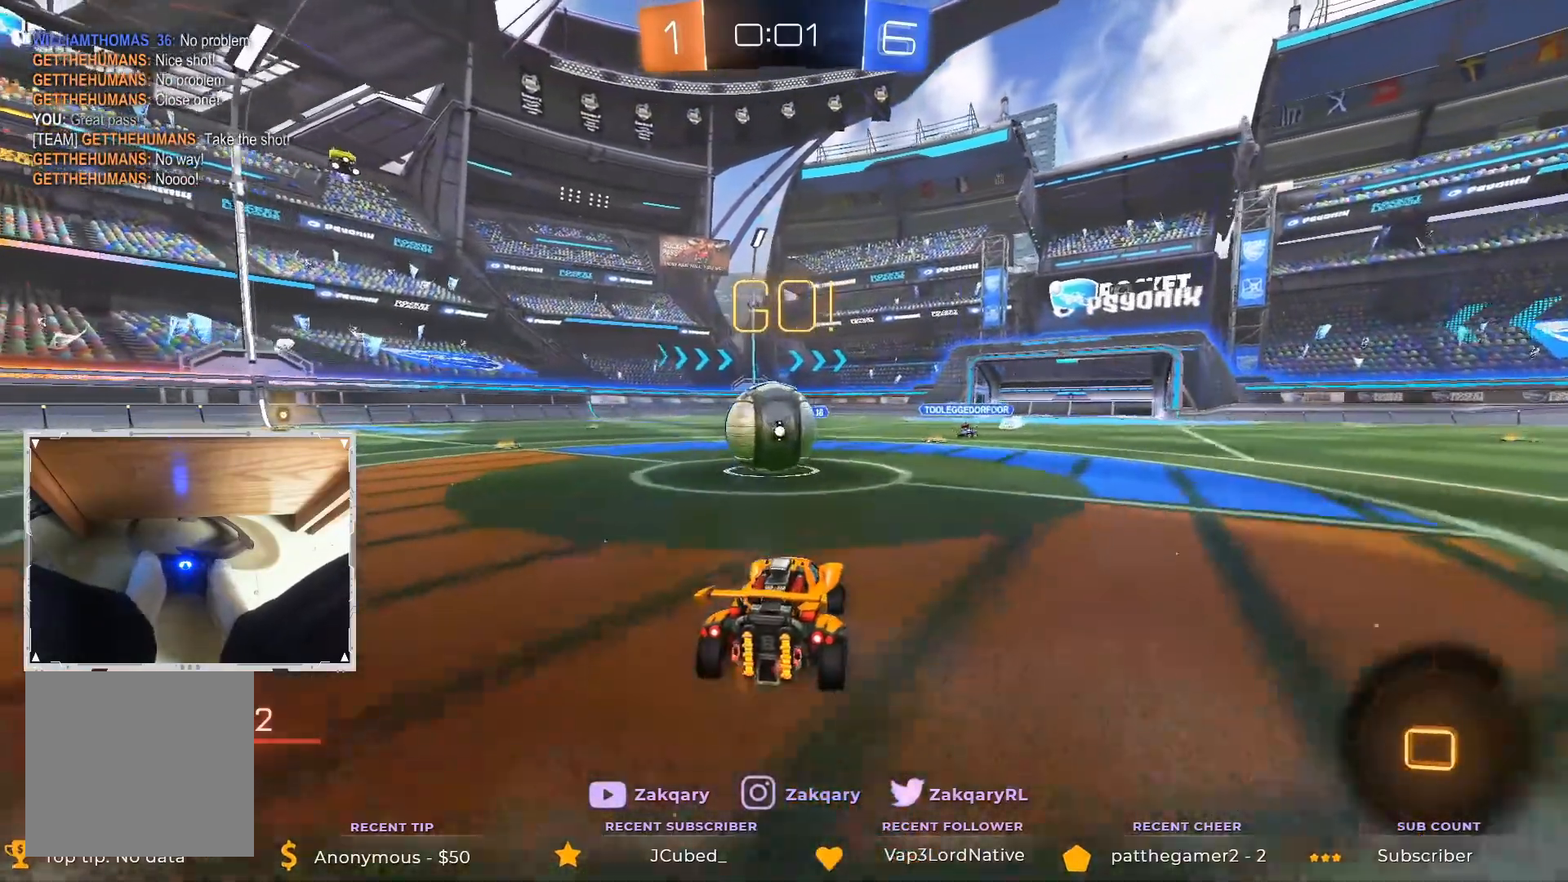
{"buttons": [], "left_stick": "up-left", "right_stick": "center", "events": [[168, "L3", "down"], [168, "left_stick", "up-left"], [336, "A", "down"], [421, "L3", "up"], [471, "A", "up"]]}
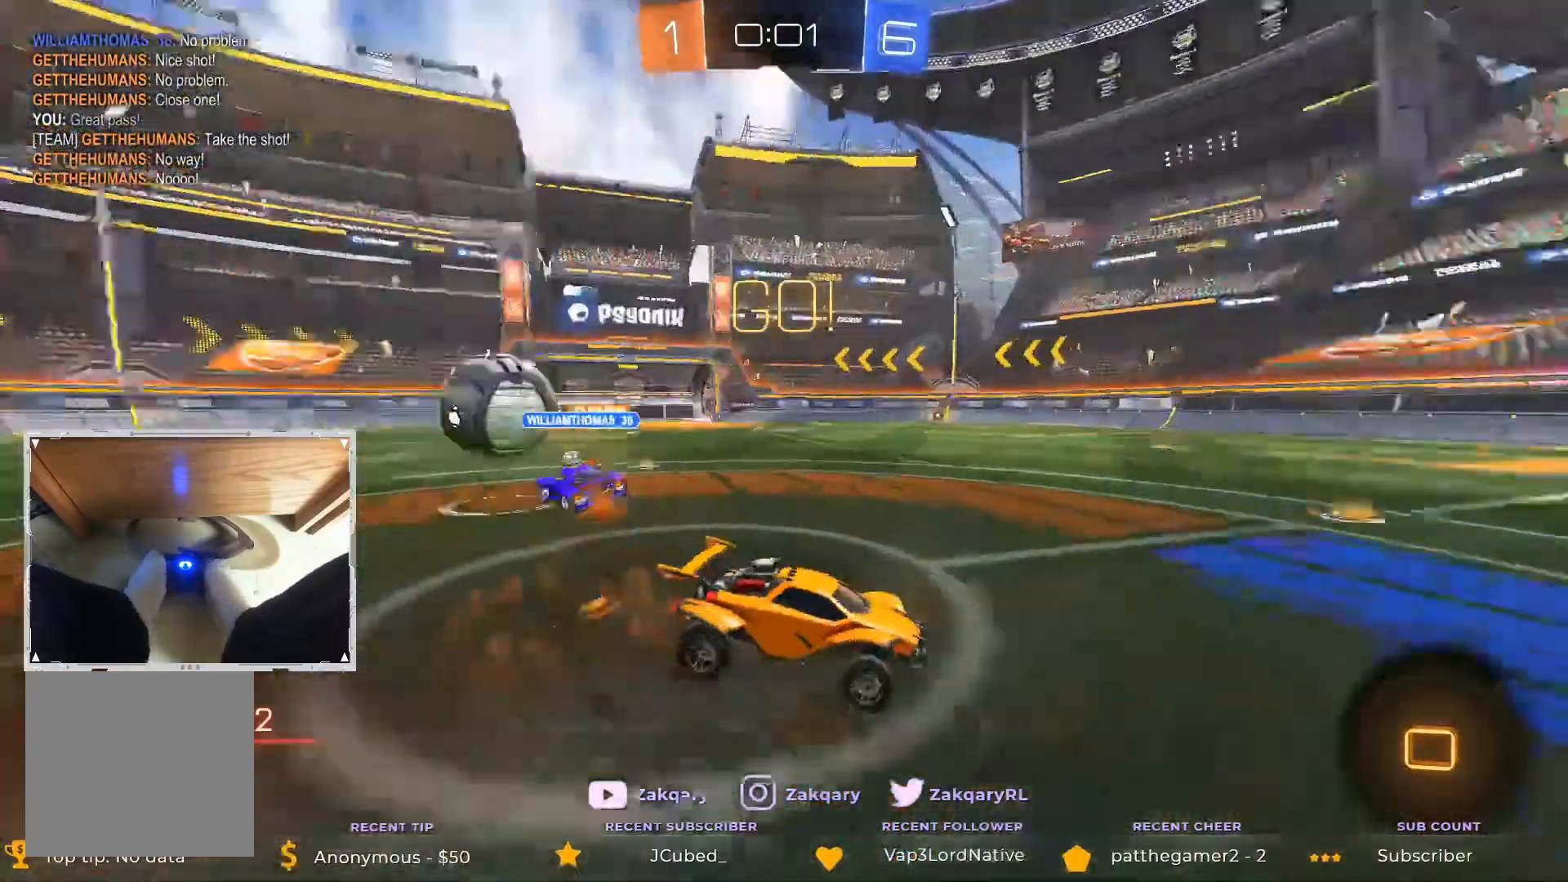
{"buttons": [], "left_stick": "up-left", "right_stick": "center", "events": []}
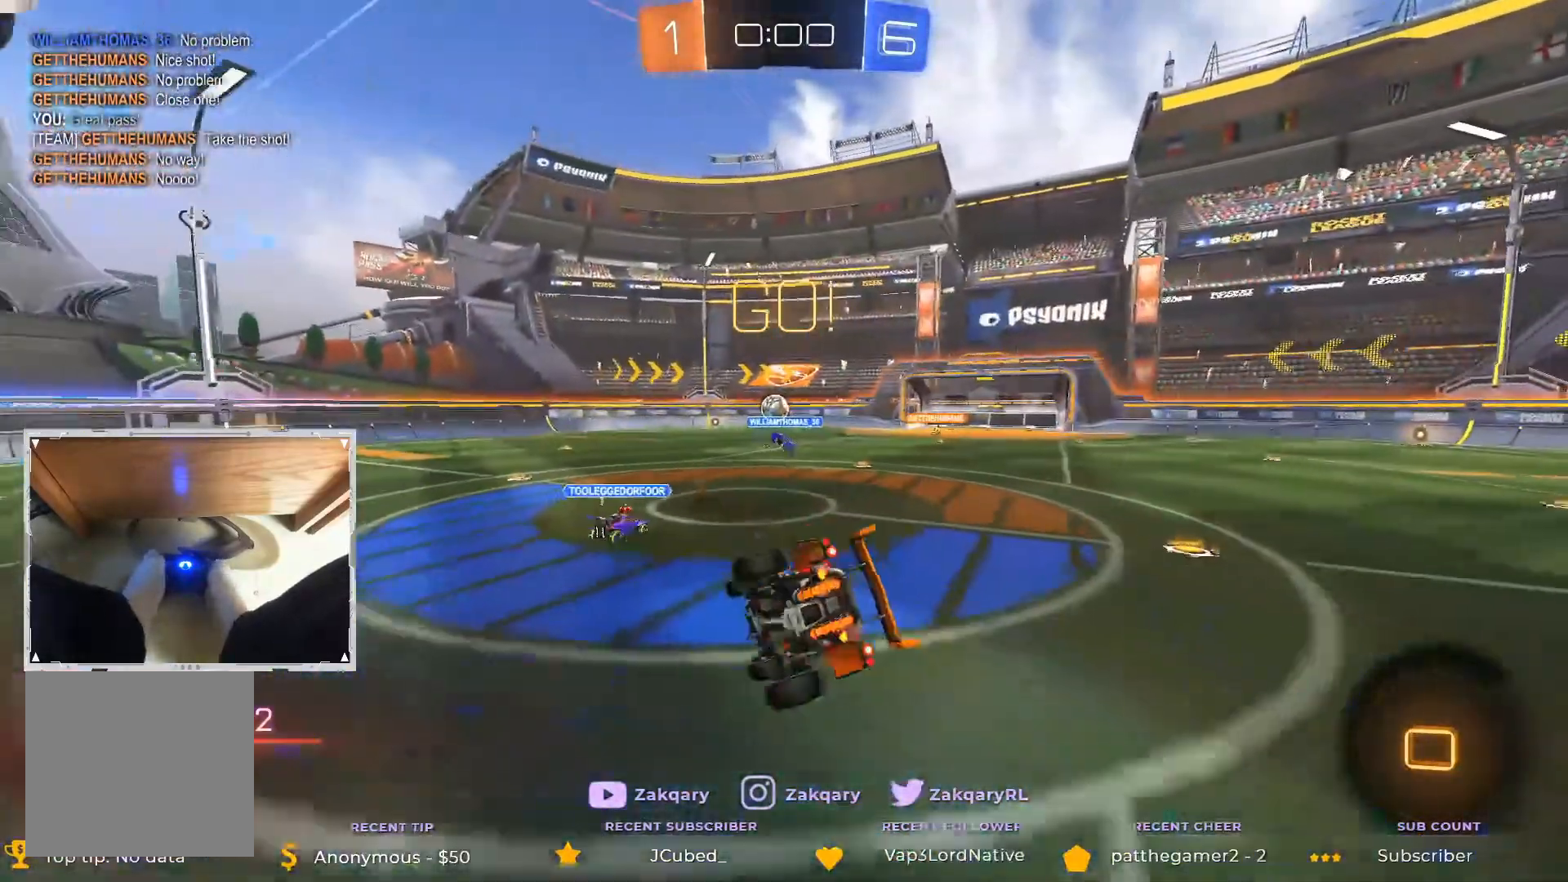
{"buttons": [], "left_stick": "up-left", "right_stick": "center", "events": []}
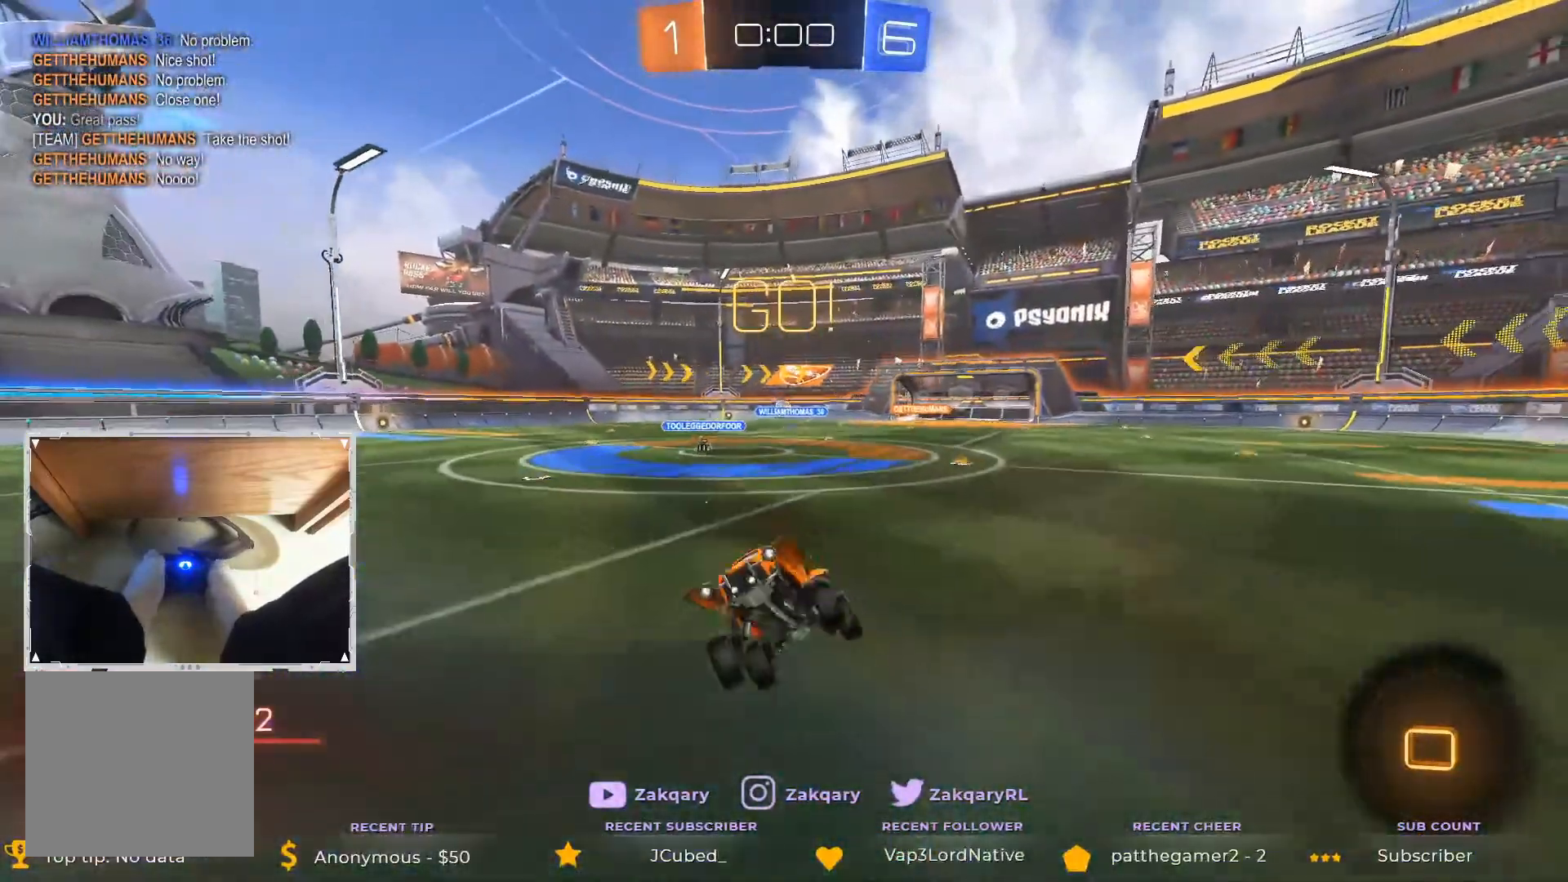
{"buttons": [], "left_stick": "up-left", "right_stick": "center", "events": []}
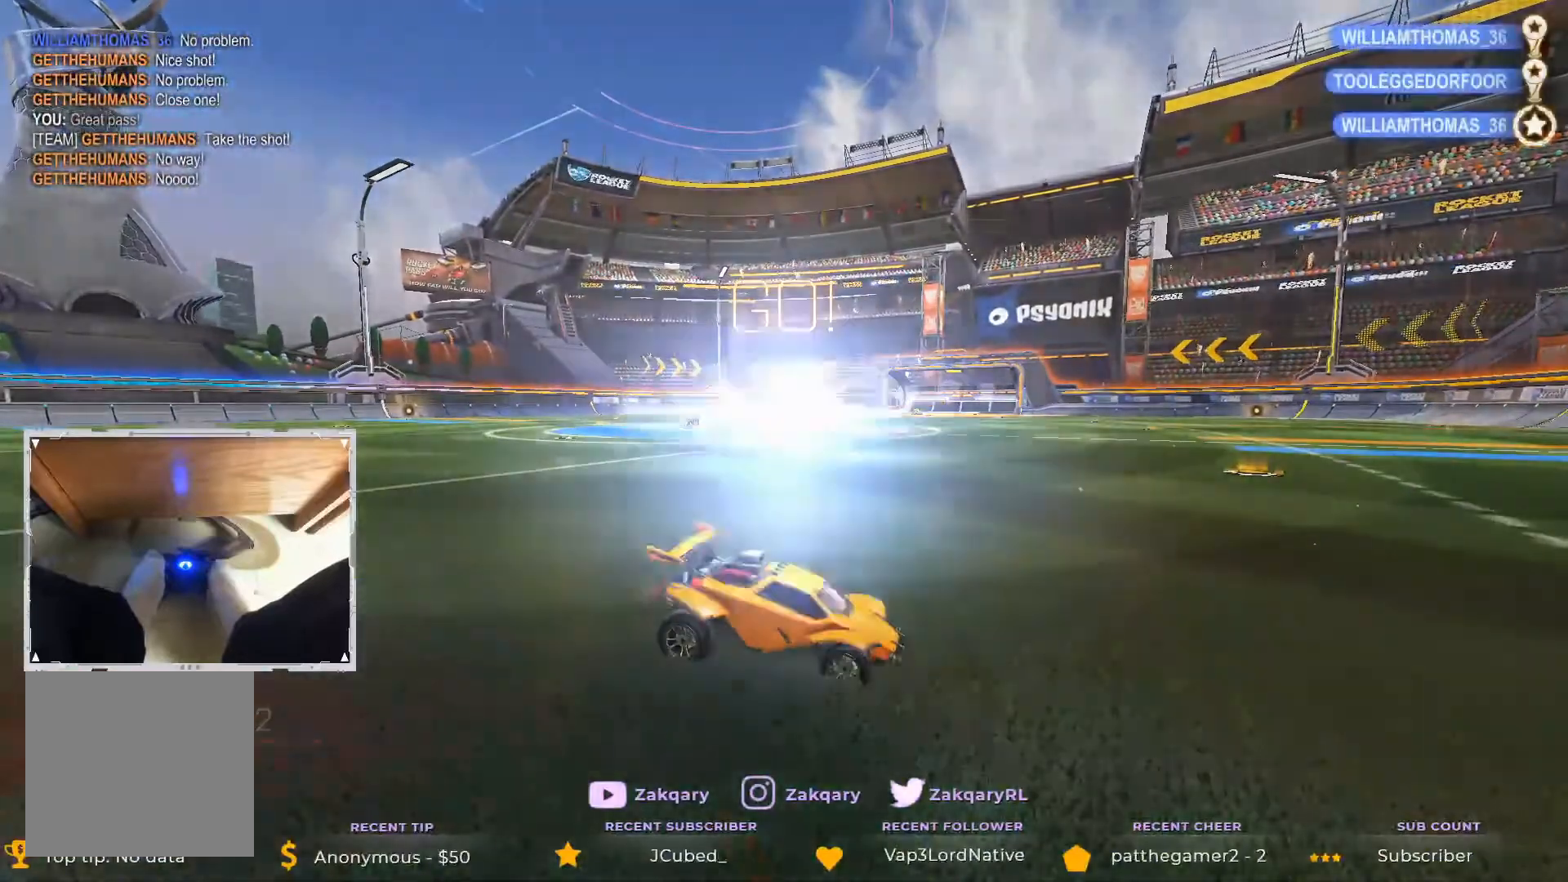
{"buttons": [], "left_stick": "up-left", "right_stick": "center", "events": []}
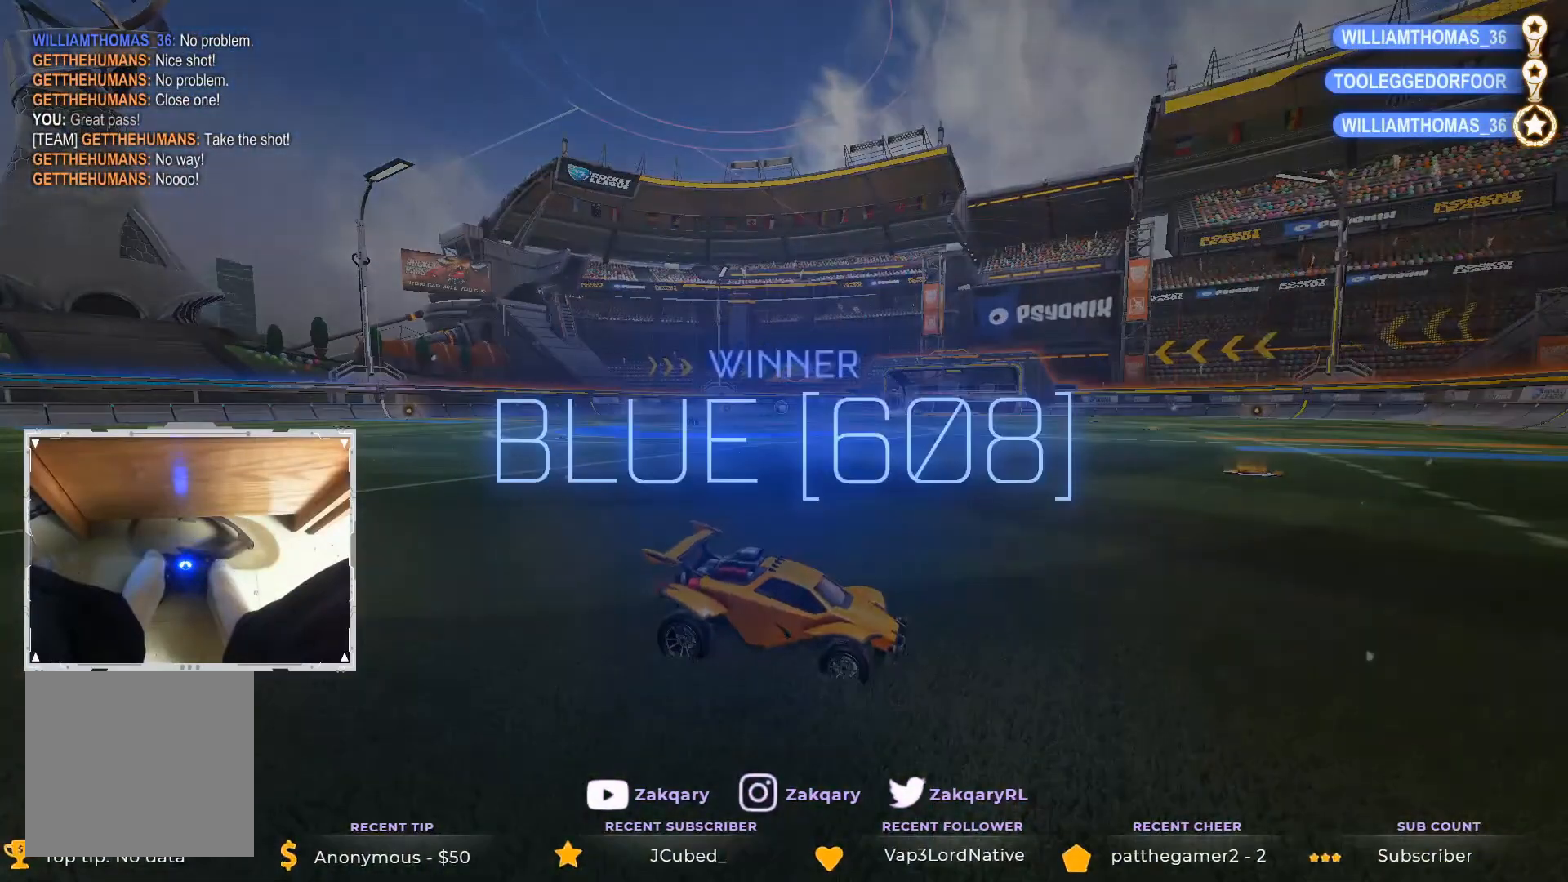
{"buttons": [], "left_stick": "center", "right_stick": "center", "events": [[286, "left_stick", "center"]]}
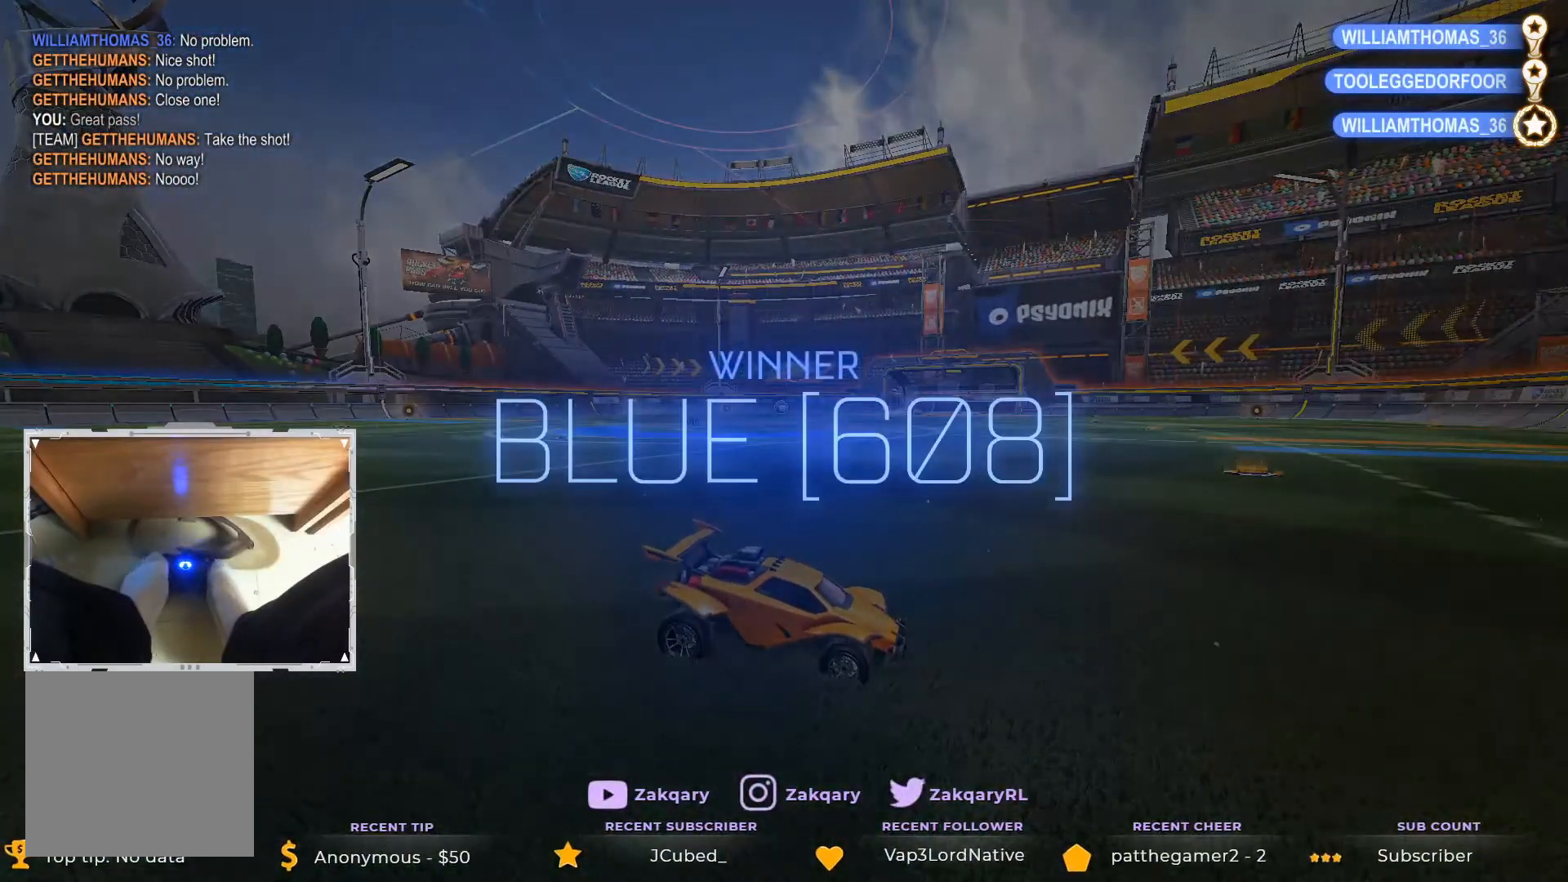
{"buttons": ["DPAD_LEFT"], "left_stick": "center", "right_stick": "center", "events": [[67, "left_stick", "down-right"], [219, "left_stick", "center"], [421, "DPAD_LEFT", "down"]]}
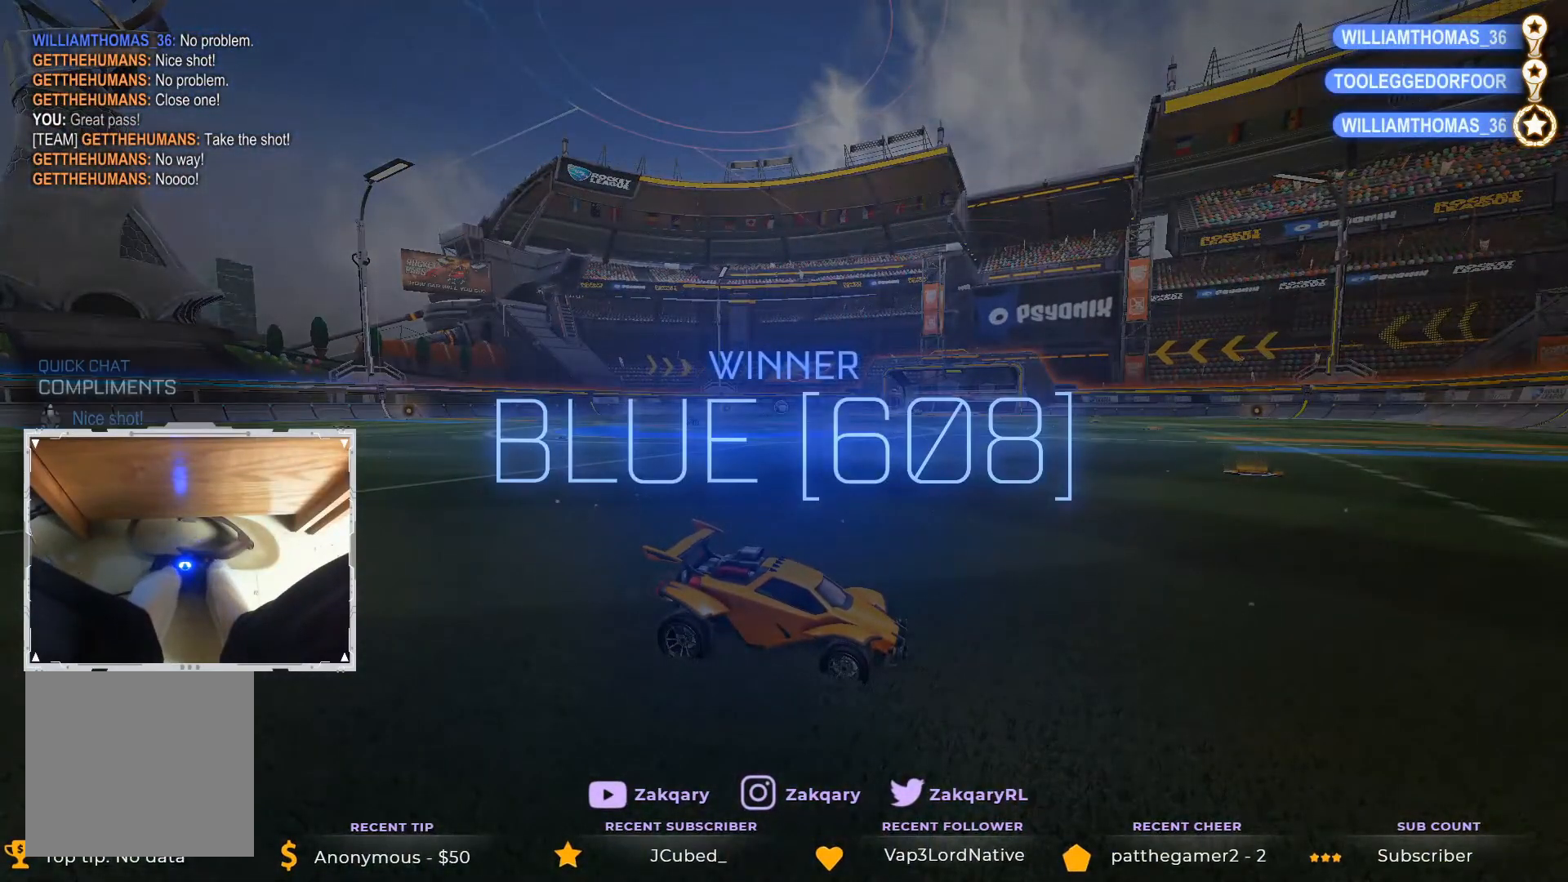
{"buttons": [], "left_stick": "center", "right_stick": "center", "events": [[34, "DPAD_LEFT", "up"], [169, "DPAD_UP", "down"], [404, "DPAD_UP", "up"]]}
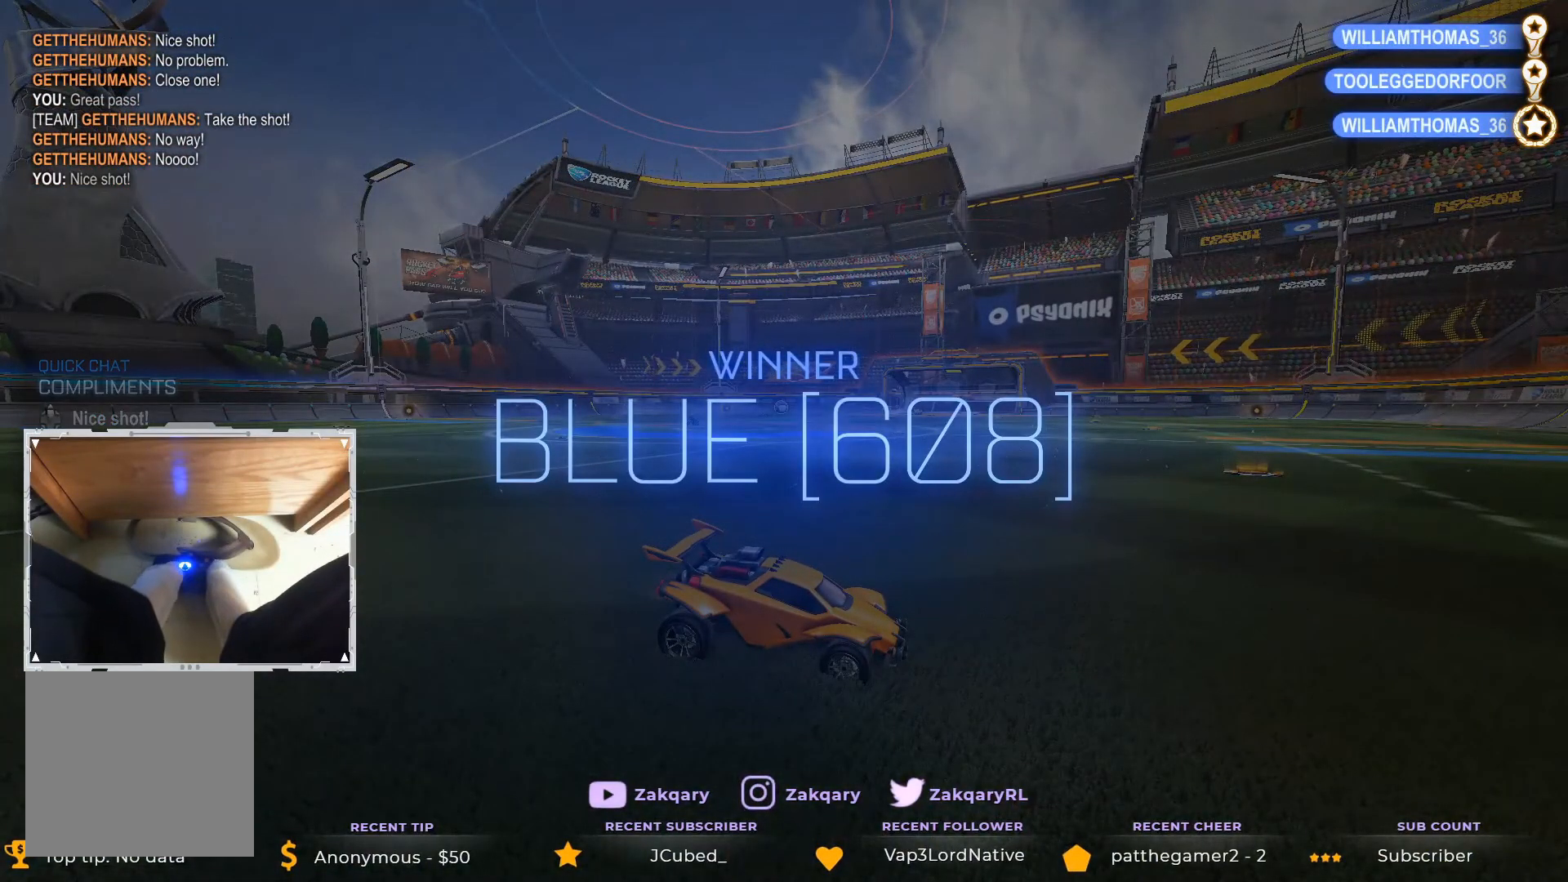
{"buttons": ["DPAD_UP"], "left_stick": "up-right", "right_stick": "center", "events": [[287, "DPAD_LEFT", "down"], [371, "DPAD_LEFT", "up"], [405, "left_stick", "up-right"], [421, "DPAD_UP", "down"]]}
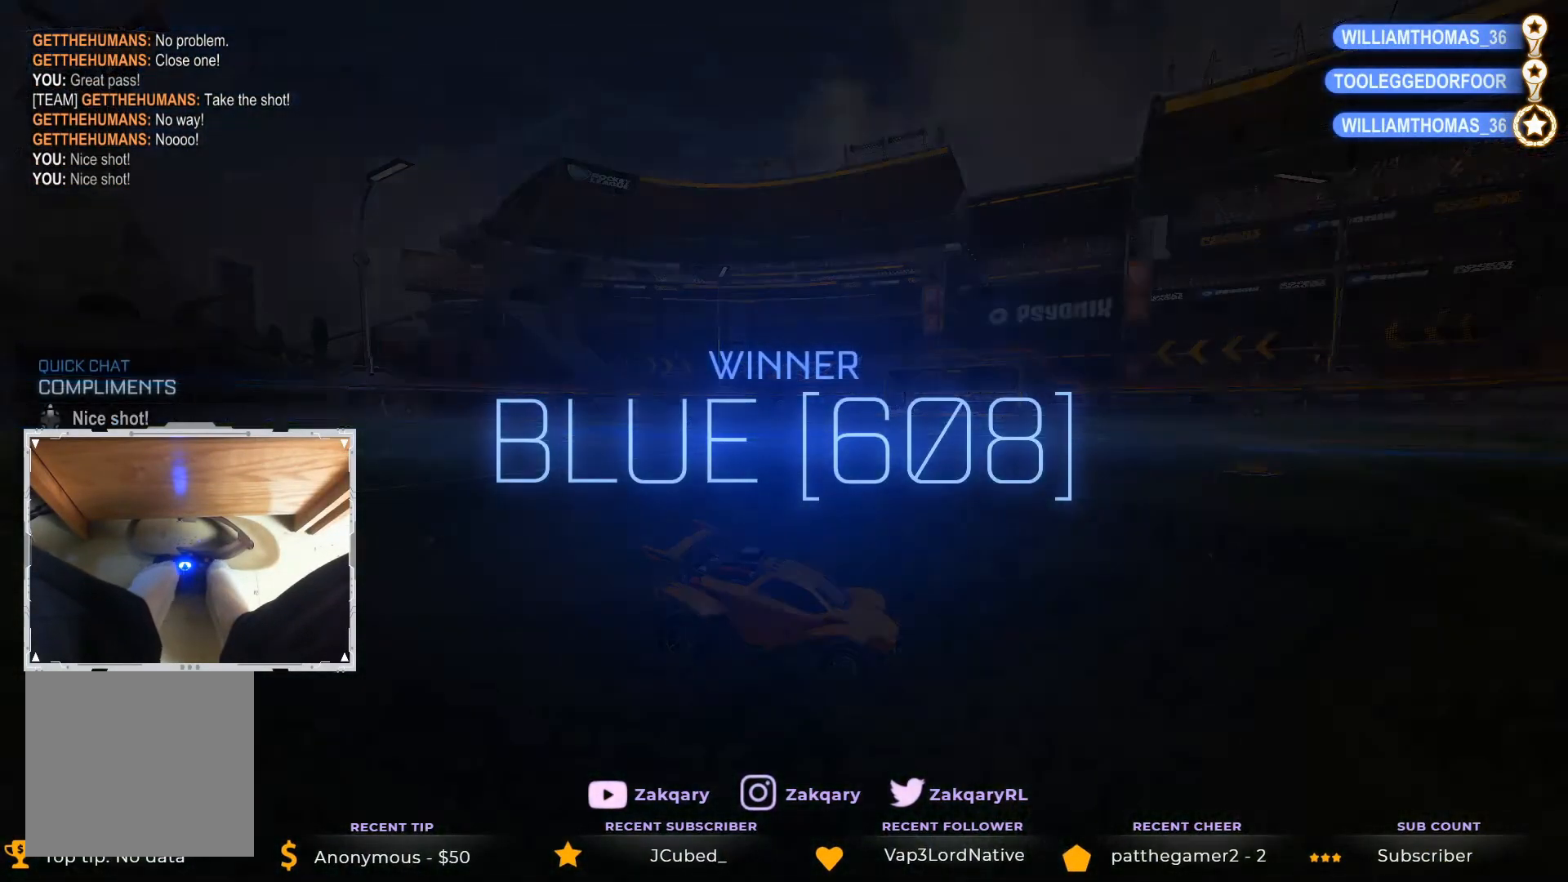
{"buttons": [], "left_stick": "center", "right_stick": "center", "events": [[67, "left_stick", "center"], [134, "DPAD_UP", "up"], [235, "DPAD_UP", "down"], [269, "left_stick", "up"], [370, "DPAD_UP", "up"], [387, "left_stick", "center"]]}
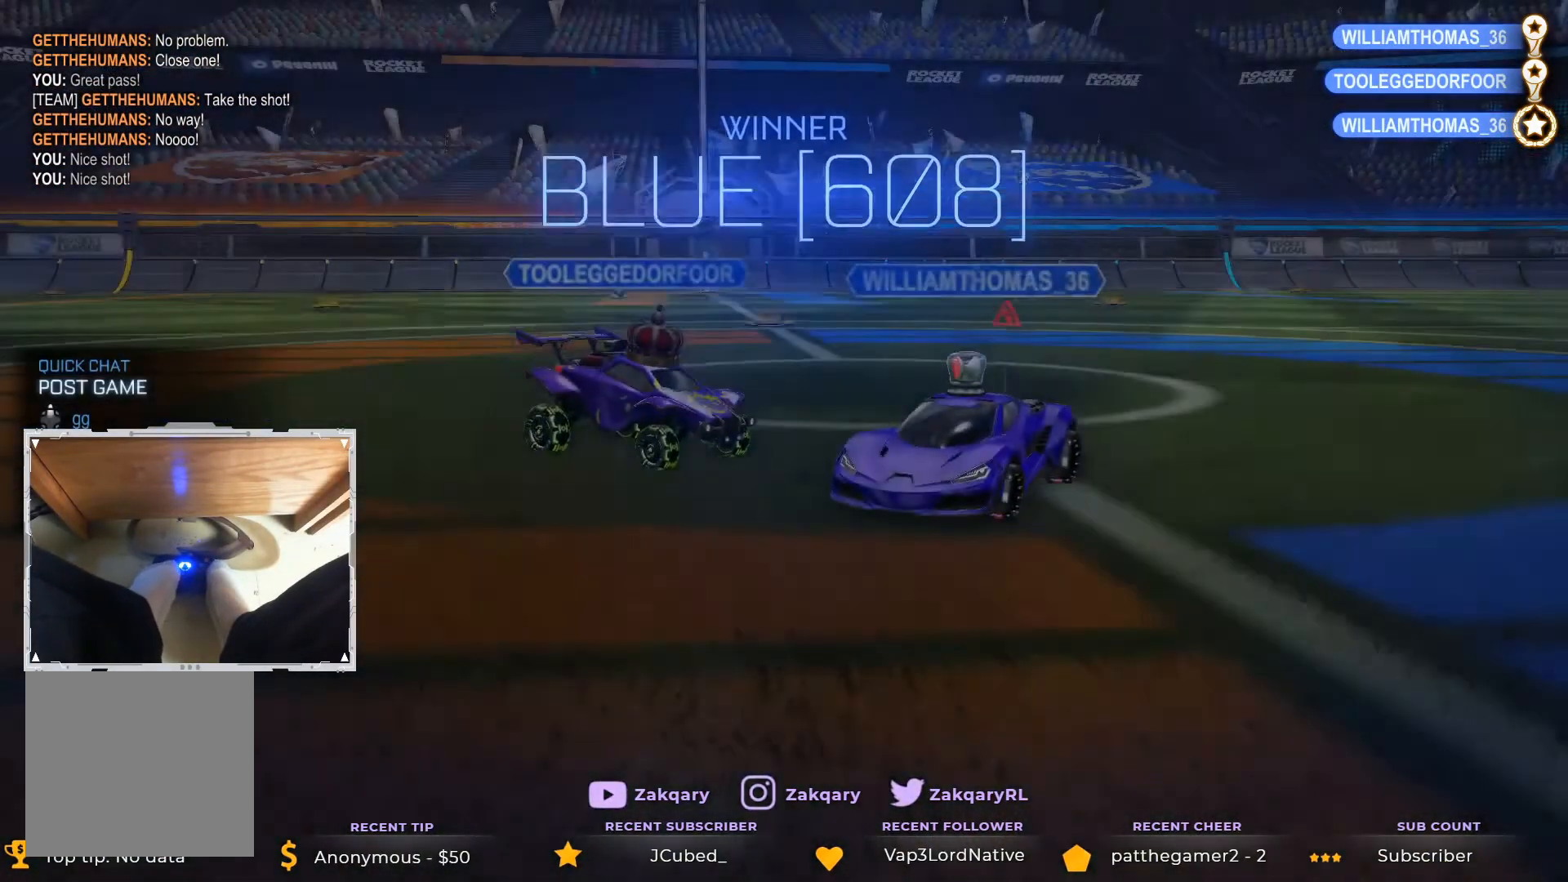
{"buttons": ["DPAD_UP"], "left_stick": "center", "right_stick": "center", "events": [[253, "DPAD_UP", "down"]]}
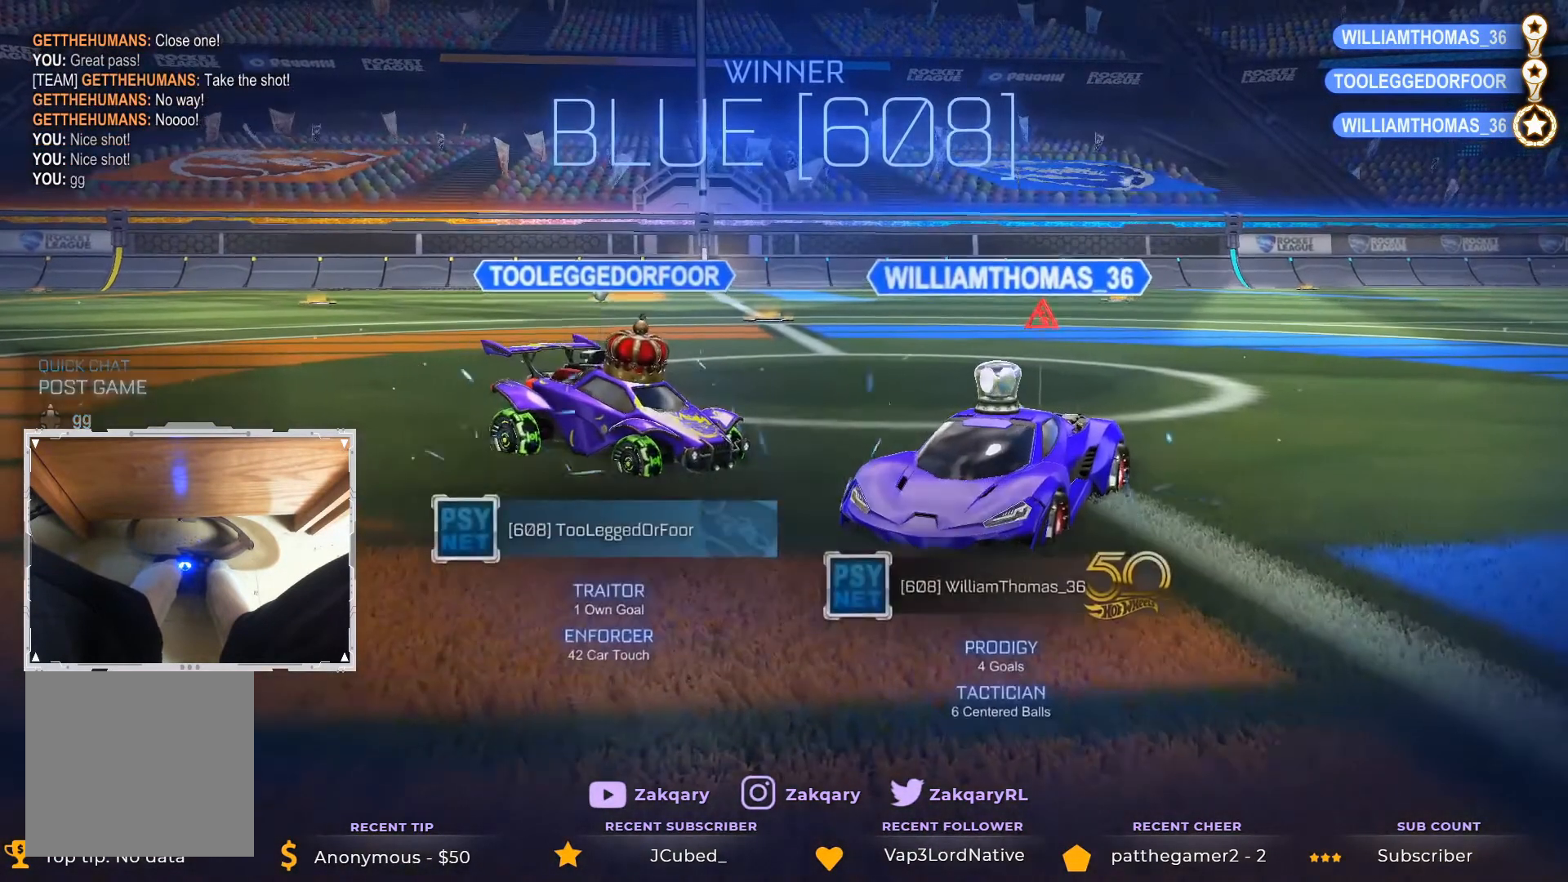
{"buttons": [], "left_stick": "center", "right_stick": "center", "events": [[17, "DPAD_UP", "up"]]}
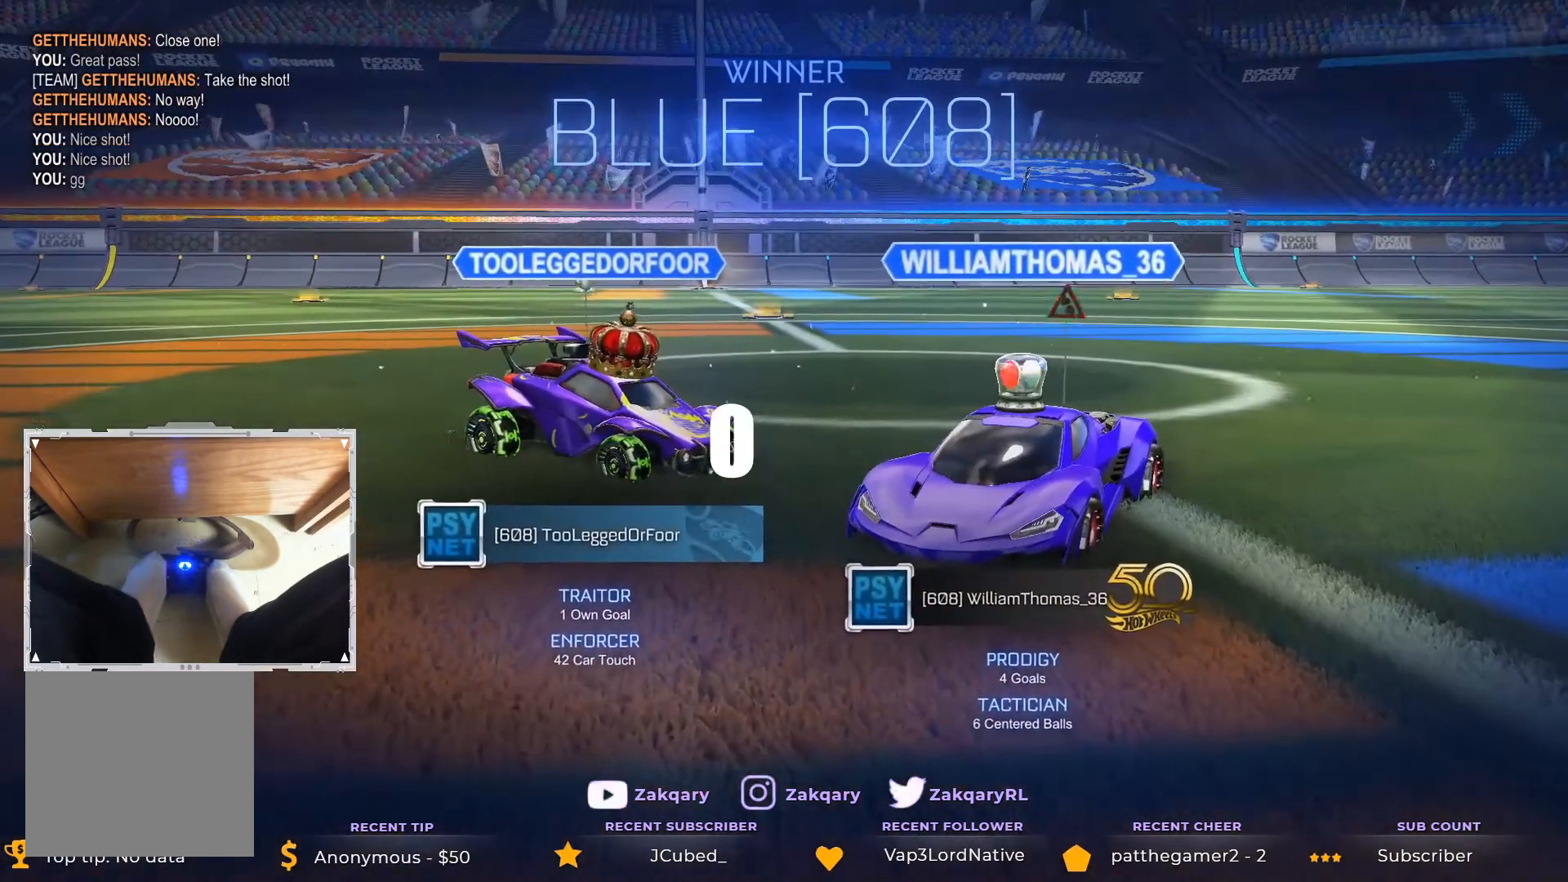
{"buttons": ["A"], "left_stick": "up-left", "right_stick": "center", "events": [[253, "left_stick", "down-right"], [388, "left_stick", "center"], [472, "A", "down"], [472, "left_stick", "up-left"]]}
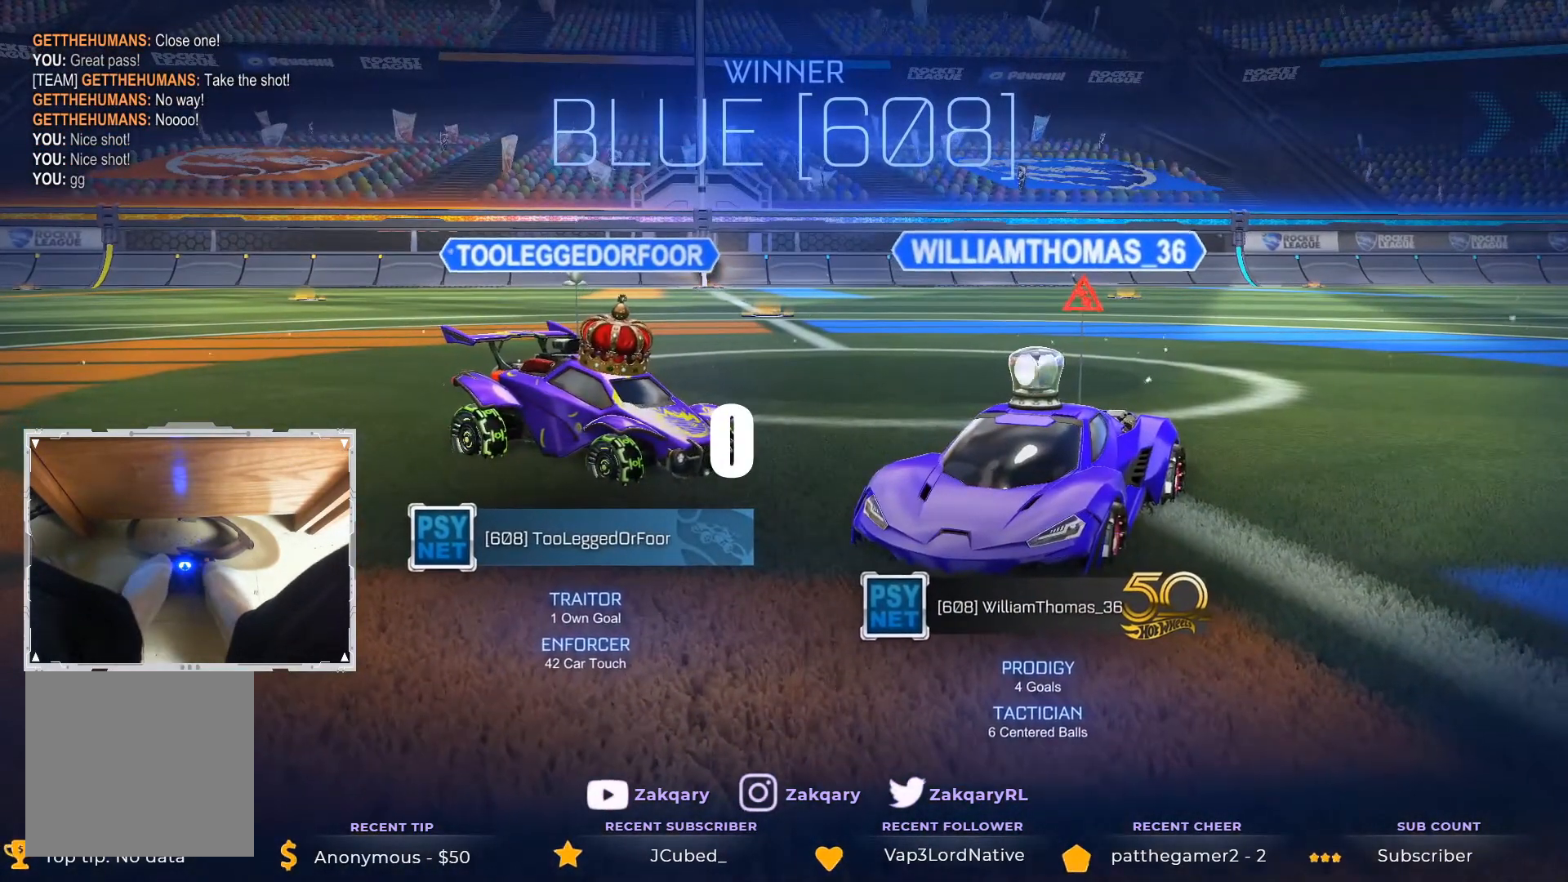
{"buttons": [], "left_stick": "up-left", "right_stick": "center", "events": [[287, "A", "up"]]}
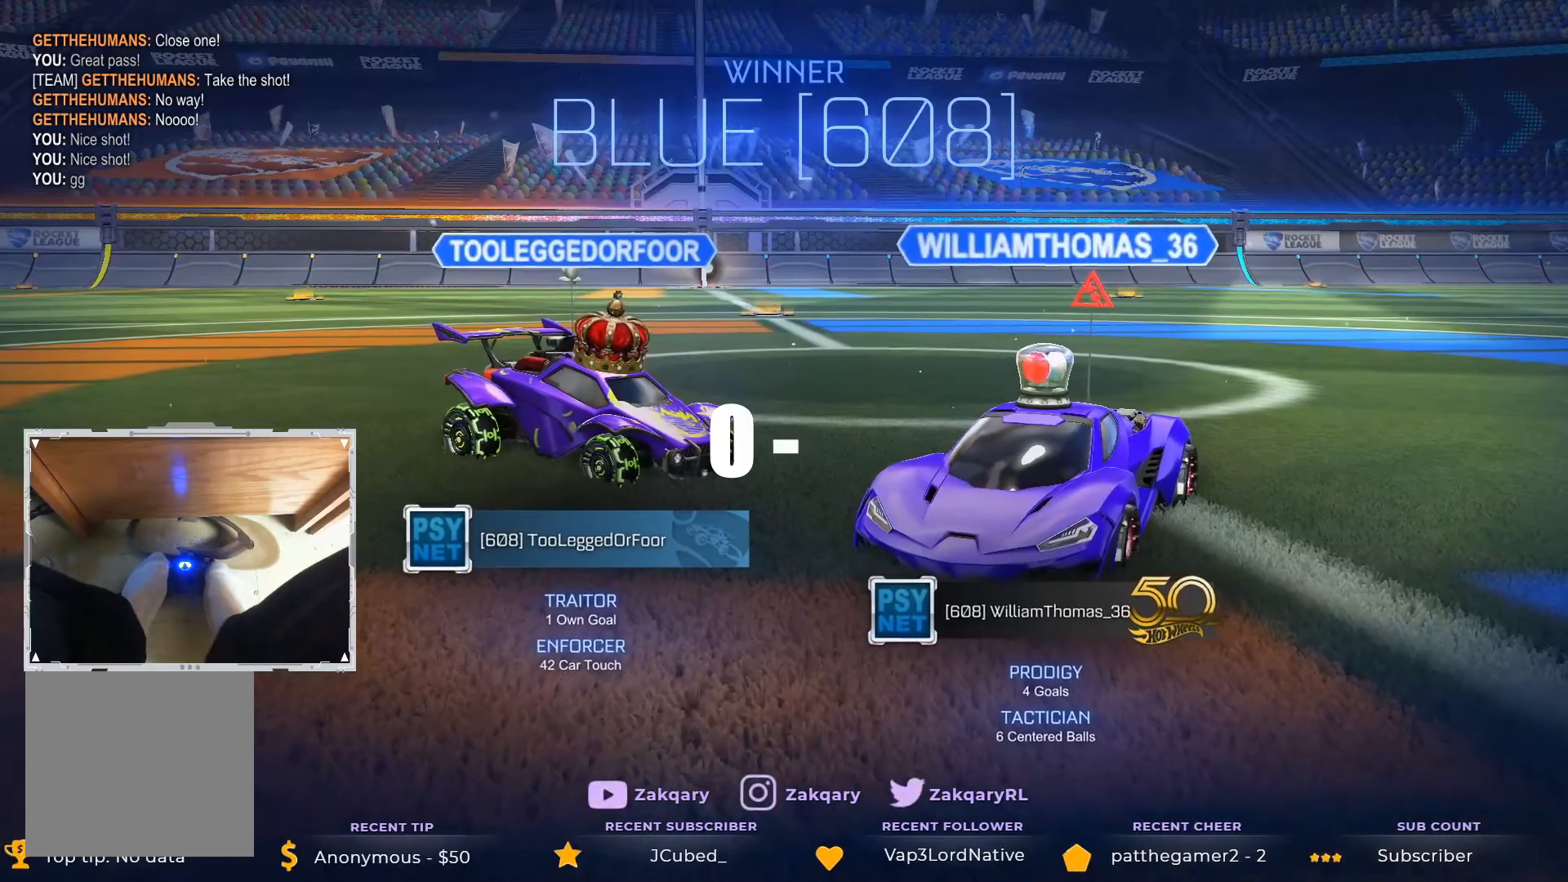
{"buttons": [], "left_stick": "up-left", "right_stick": "center", "events": []}
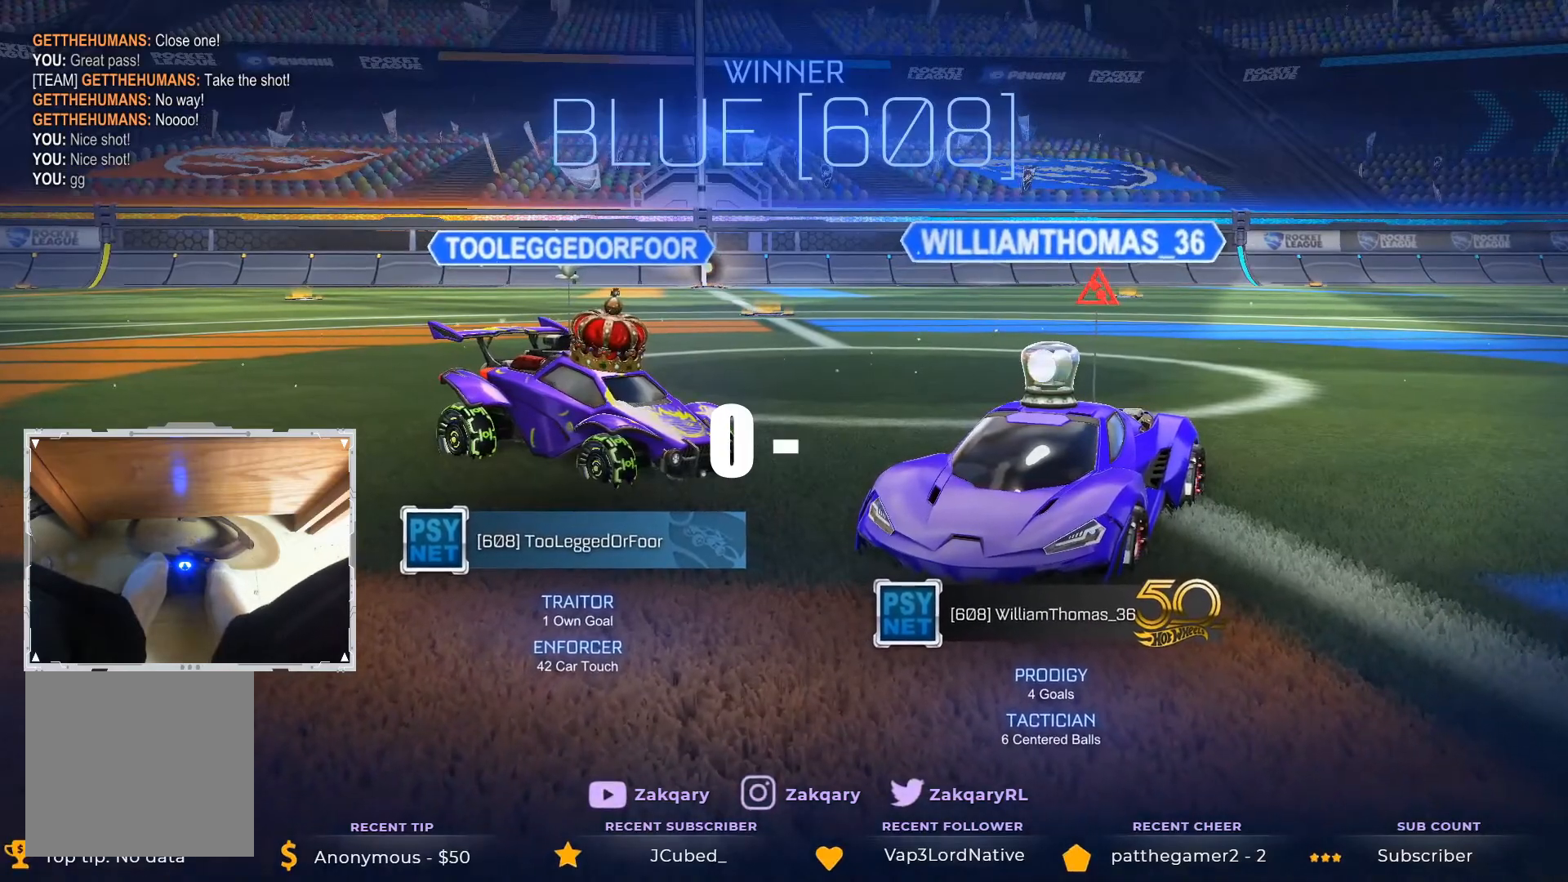
{"buttons": [], "left_stick": "up-left", "right_stick": "center", "events": []}